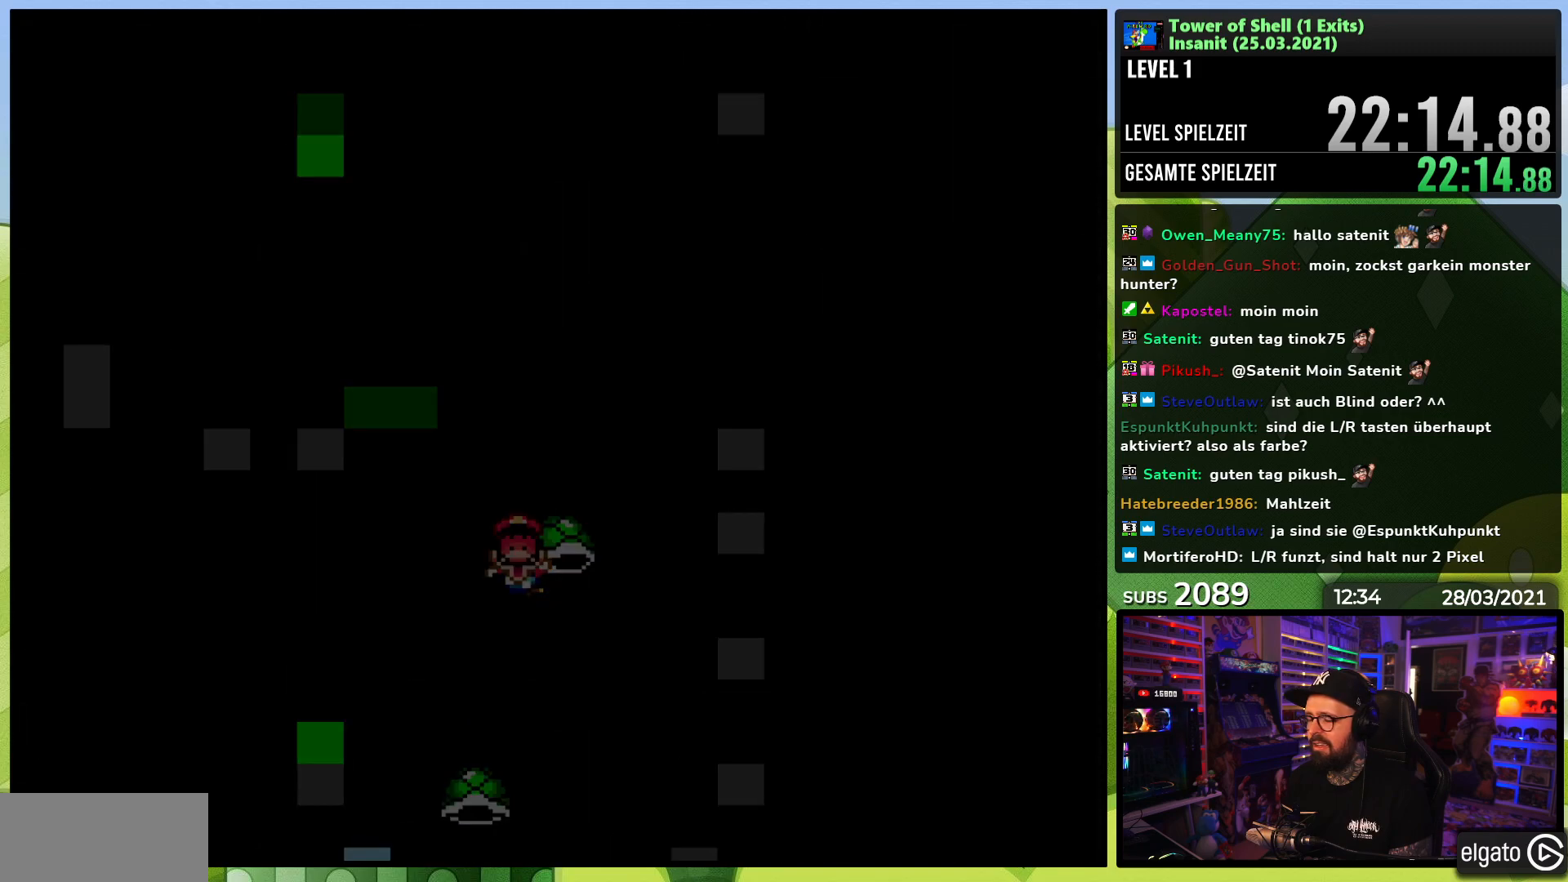
Gameplay with a controller (Nintendo layout); each line is a JSON object with the inputs held at the frame after it. "events" lists button and stick changes between this image and that frame as [ms after this image, input, new state], when the widget could be followed in between. Not read: L3 R3.
{"buttons": [], "events": []}
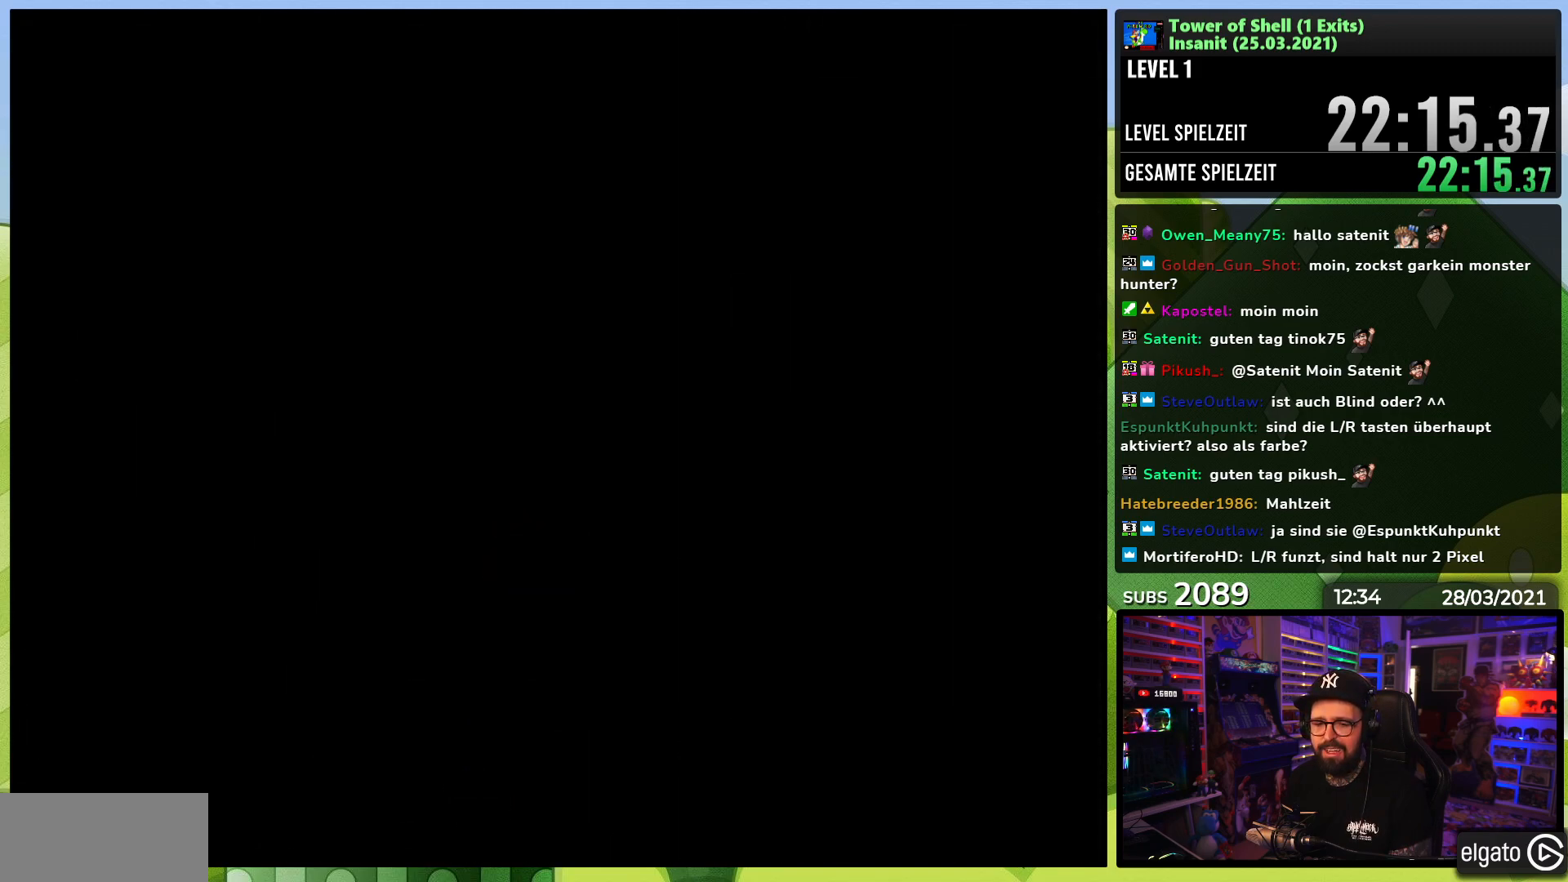
{"buttons": [], "events": []}
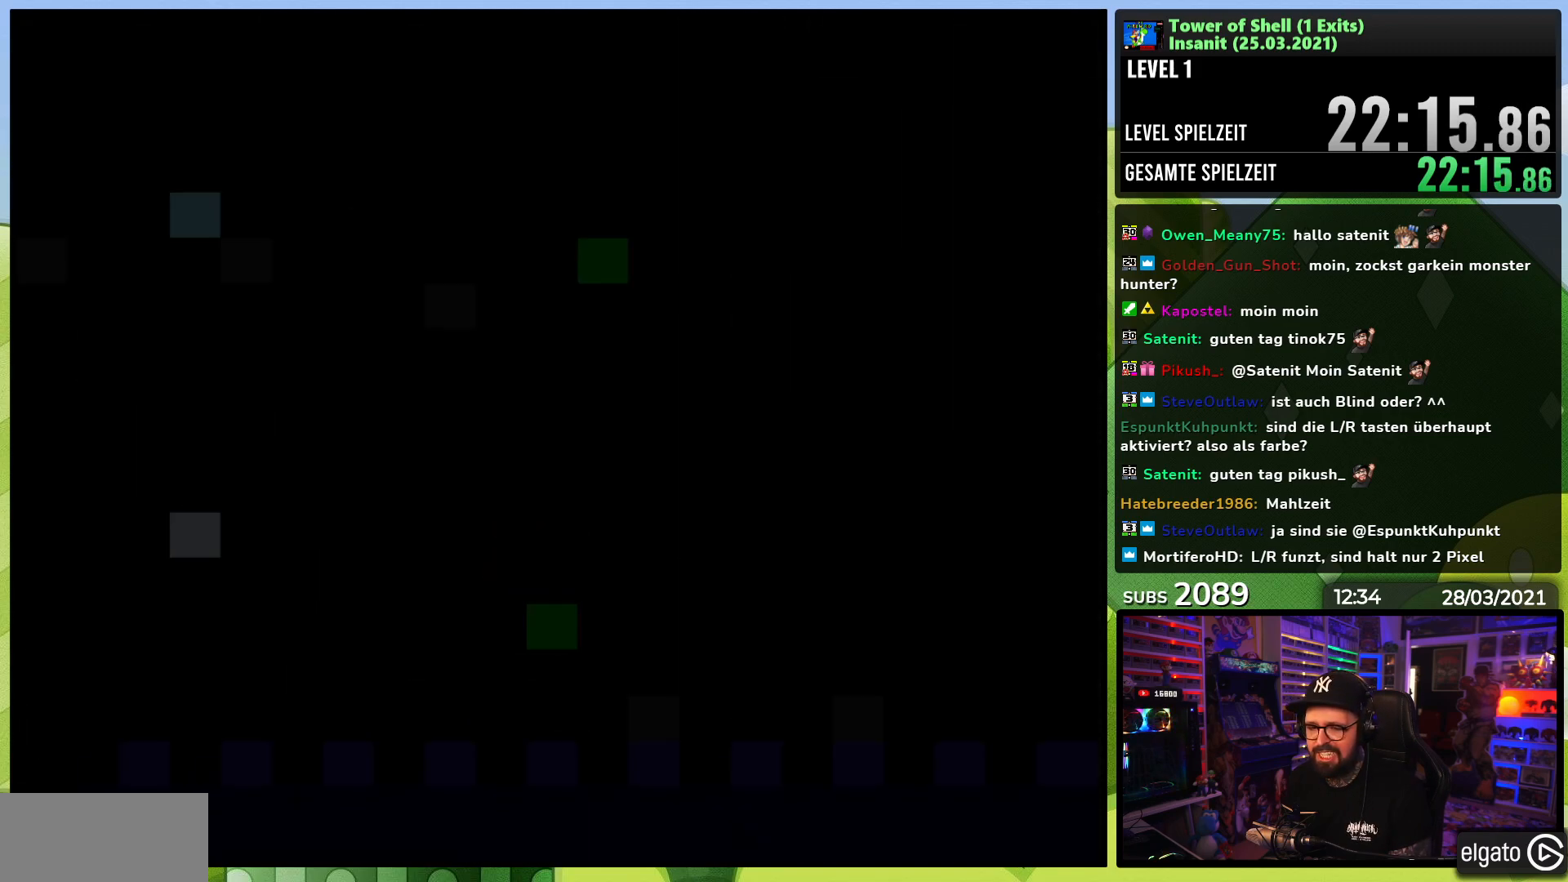
{"buttons": ["Y", "DPAD_RIGHT"], "events": [[167, "DPAD_RIGHT", "down"], [183, "Y", "down"]]}
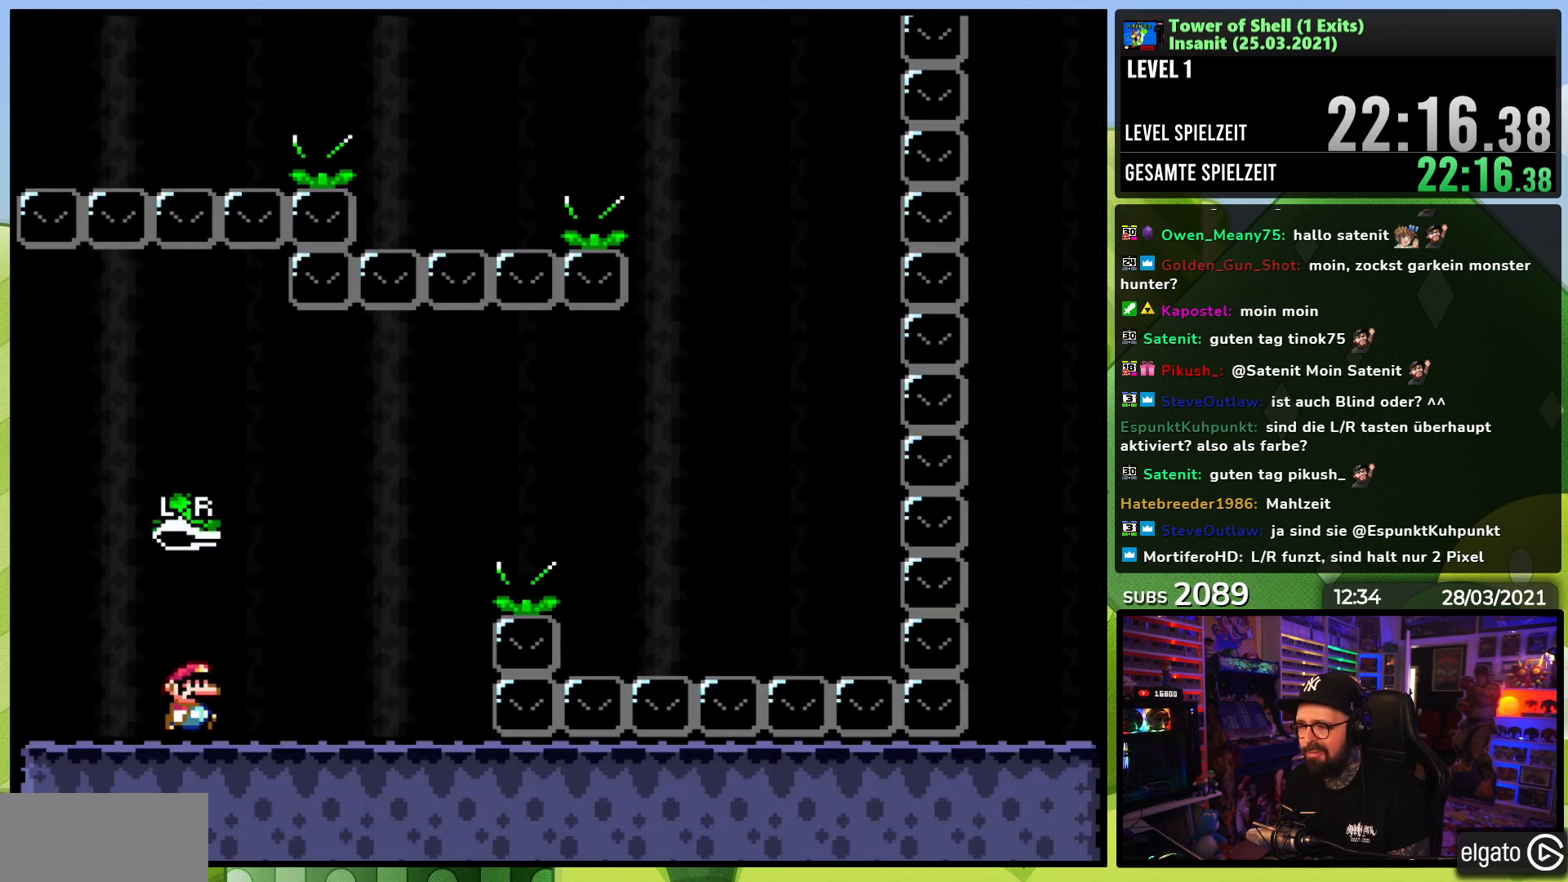
{"buttons": ["B", "Y", "DPAD_RIGHT"], "events": [[350, "B", "down"]]}
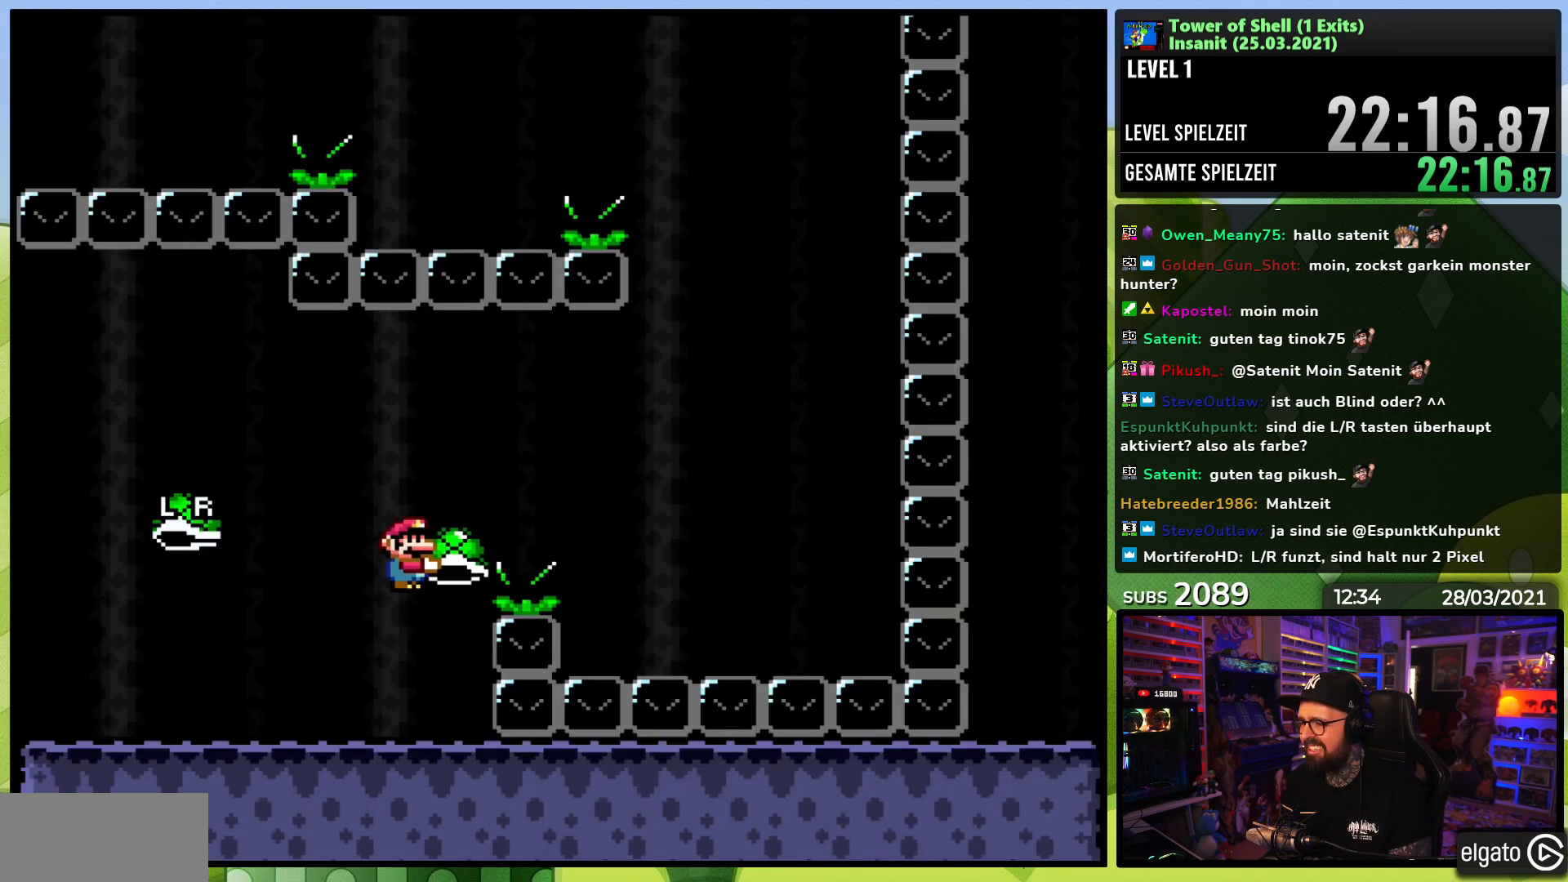
{"buttons": ["B", "Y", "DPAD_RIGHT"], "events": [[100, "Y", "up"], [183, "Y", "down"], [200, "B", "up"], [417, "B", "down"]]}
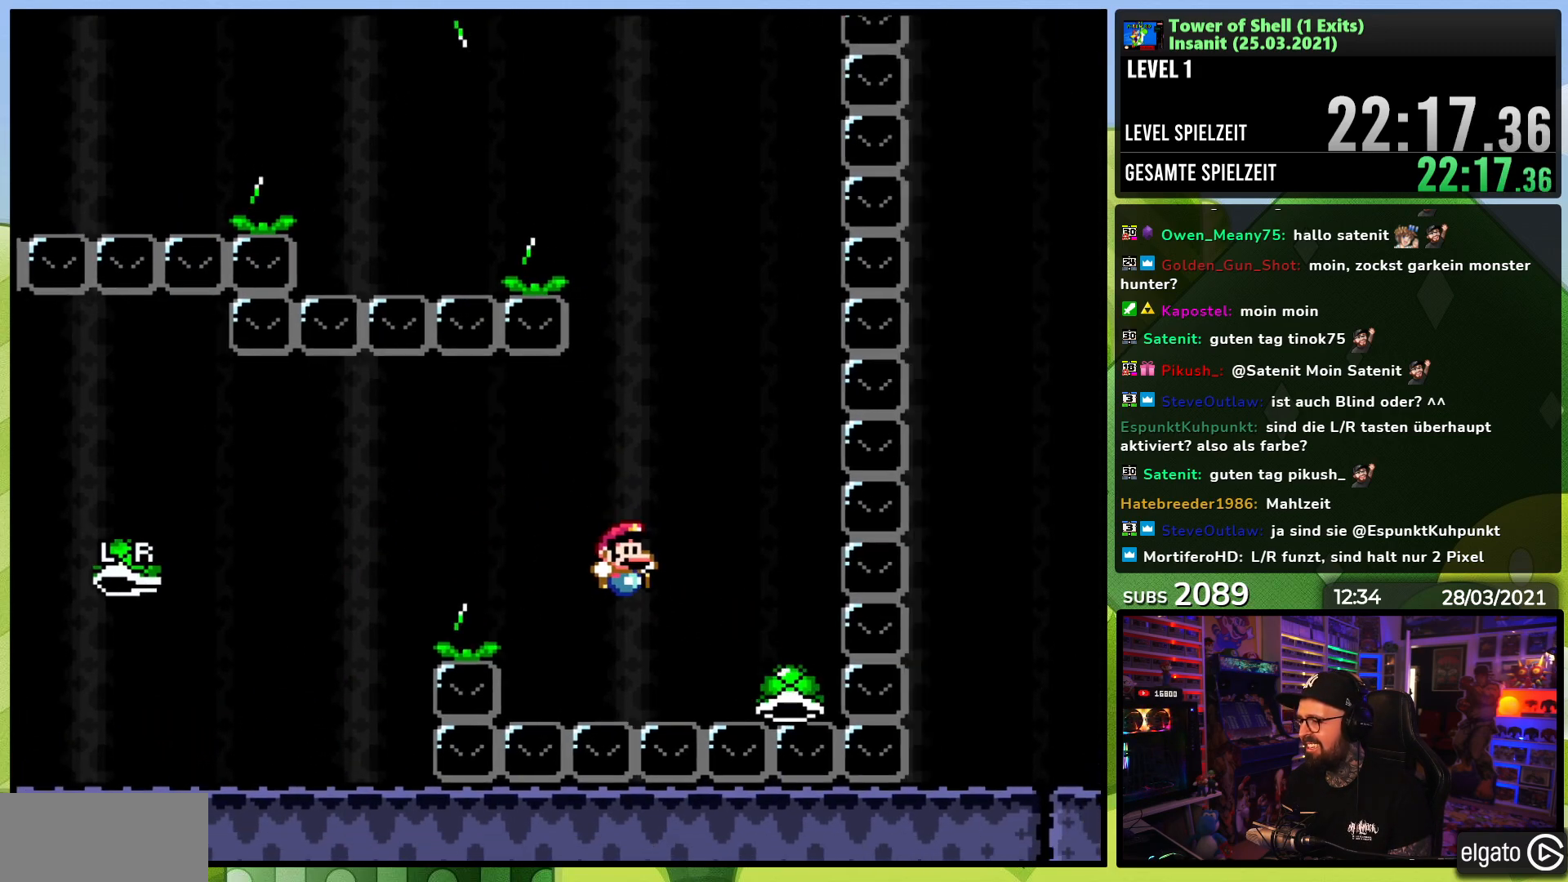
{"buttons": ["B", "Y", "DPAD_RIGHT"], "events": [[67, "DPAD_RIGHT", "up"], [83, "DPAD_LEFT", "down"], [183, "DPAD_UP", "down"], [250, "DPAD_UP", "up"], [267, "DPAD_LEFT", "up"], [483, "DPAD_RIGHT", "down"]]}
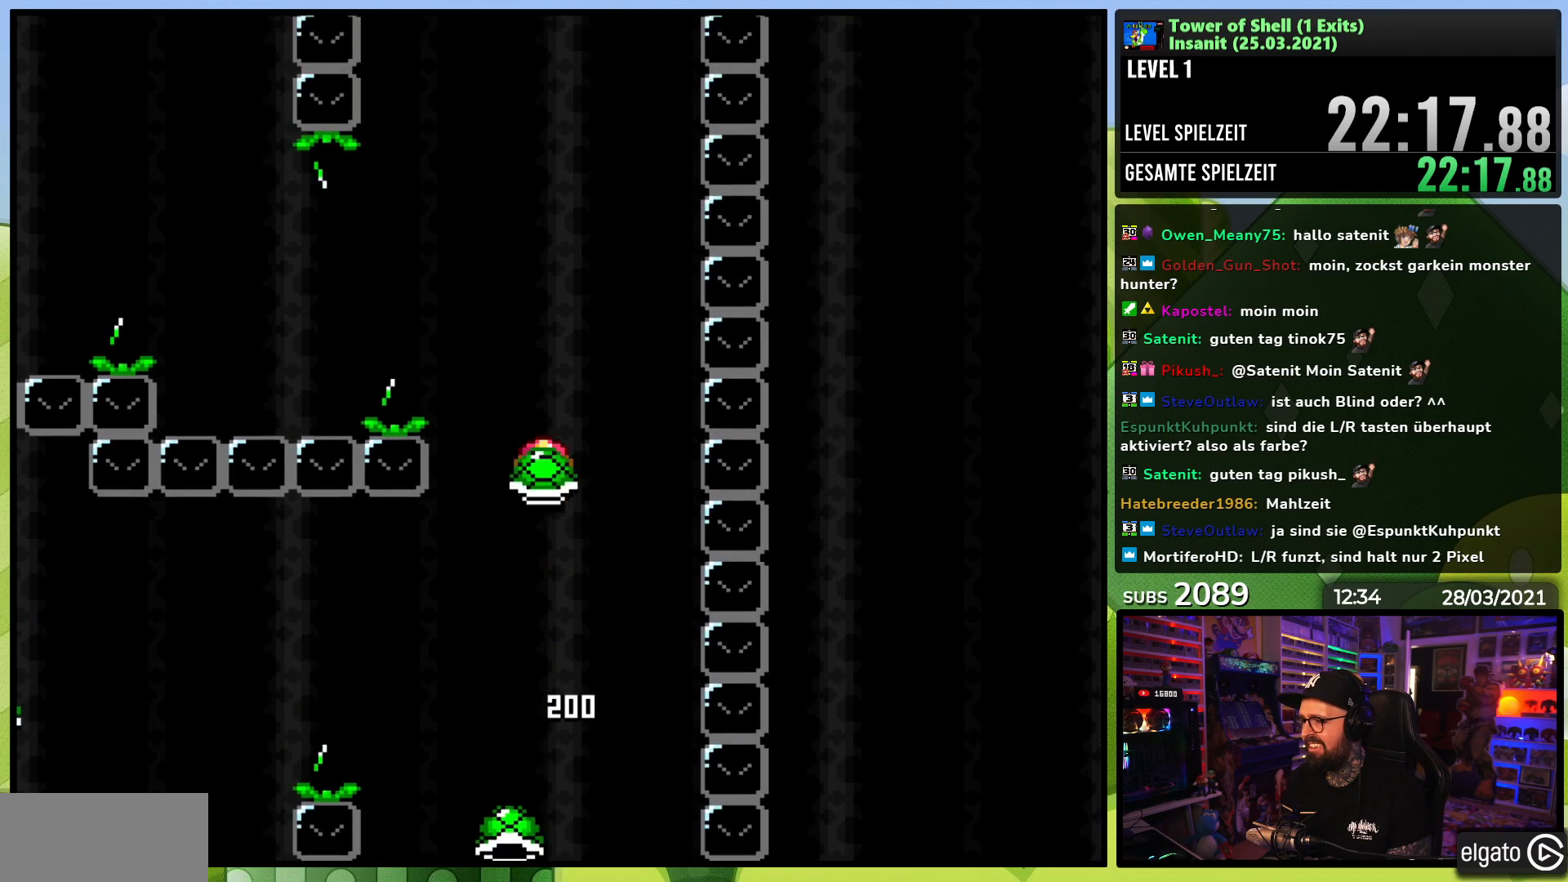
{"buttons": ["B", "Y", "DPAD_LEFT"], "events": [[50, "Y", "up"], [100, "DPAD_RIGHT", "up"], [100, "Y", "down"], [217, "DPAD_LEFT", "down"], [317, "DPAD_LEFT", "up"], [400, "DPAD_LEFT", "down"]]}
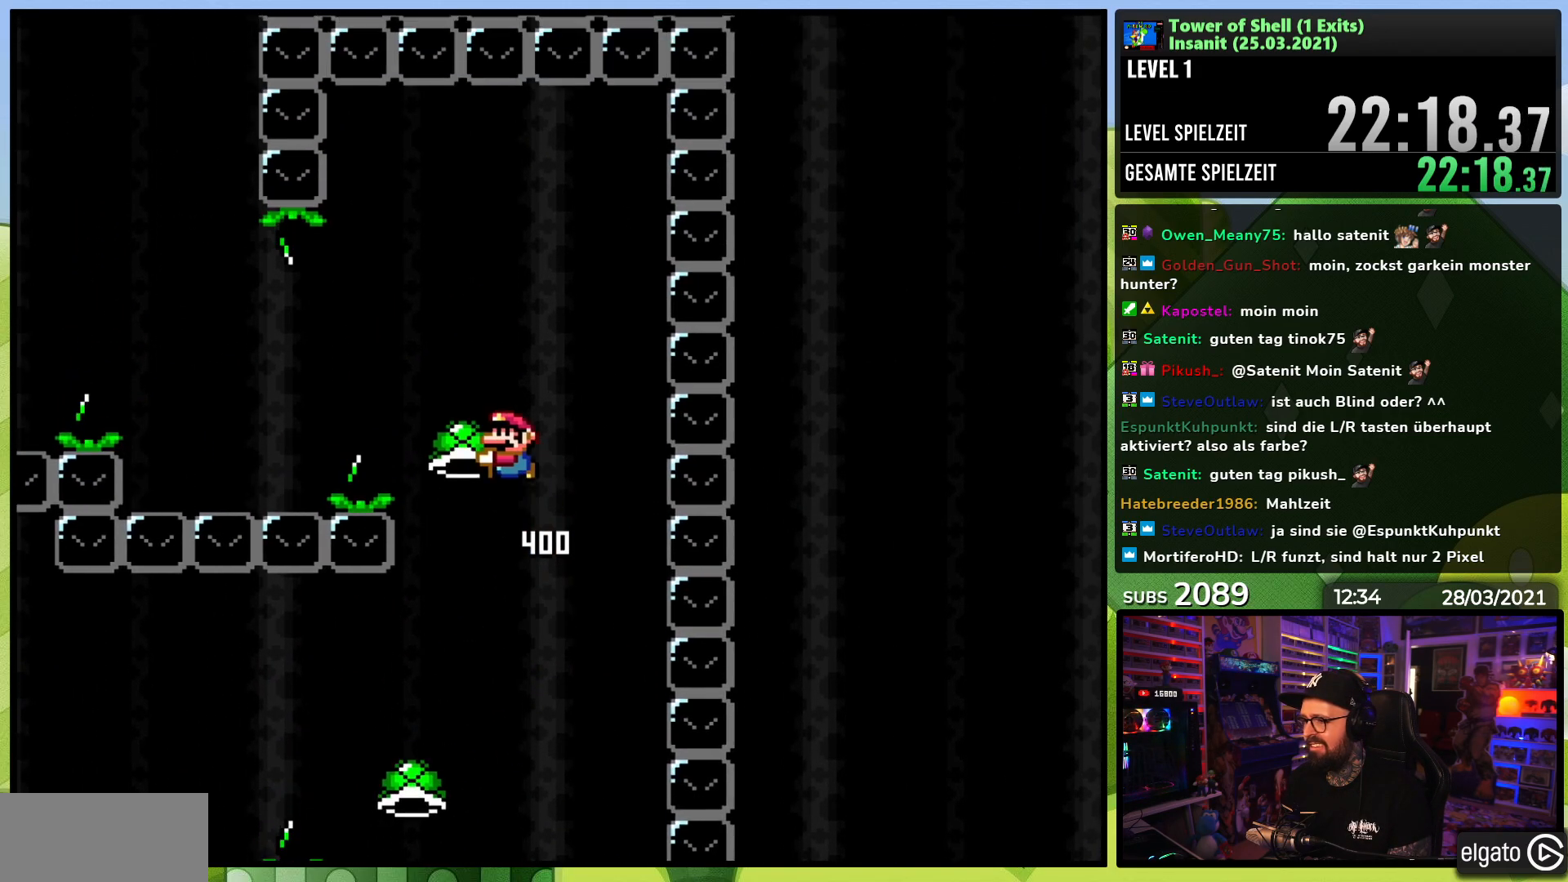
{"buttons": ["B", "Y", "DPAD_LEFT"], "events": [[133, "Y", "up"], [150, "B", "up"], [233, "Y", "down"], [300, "B", "down"]]}
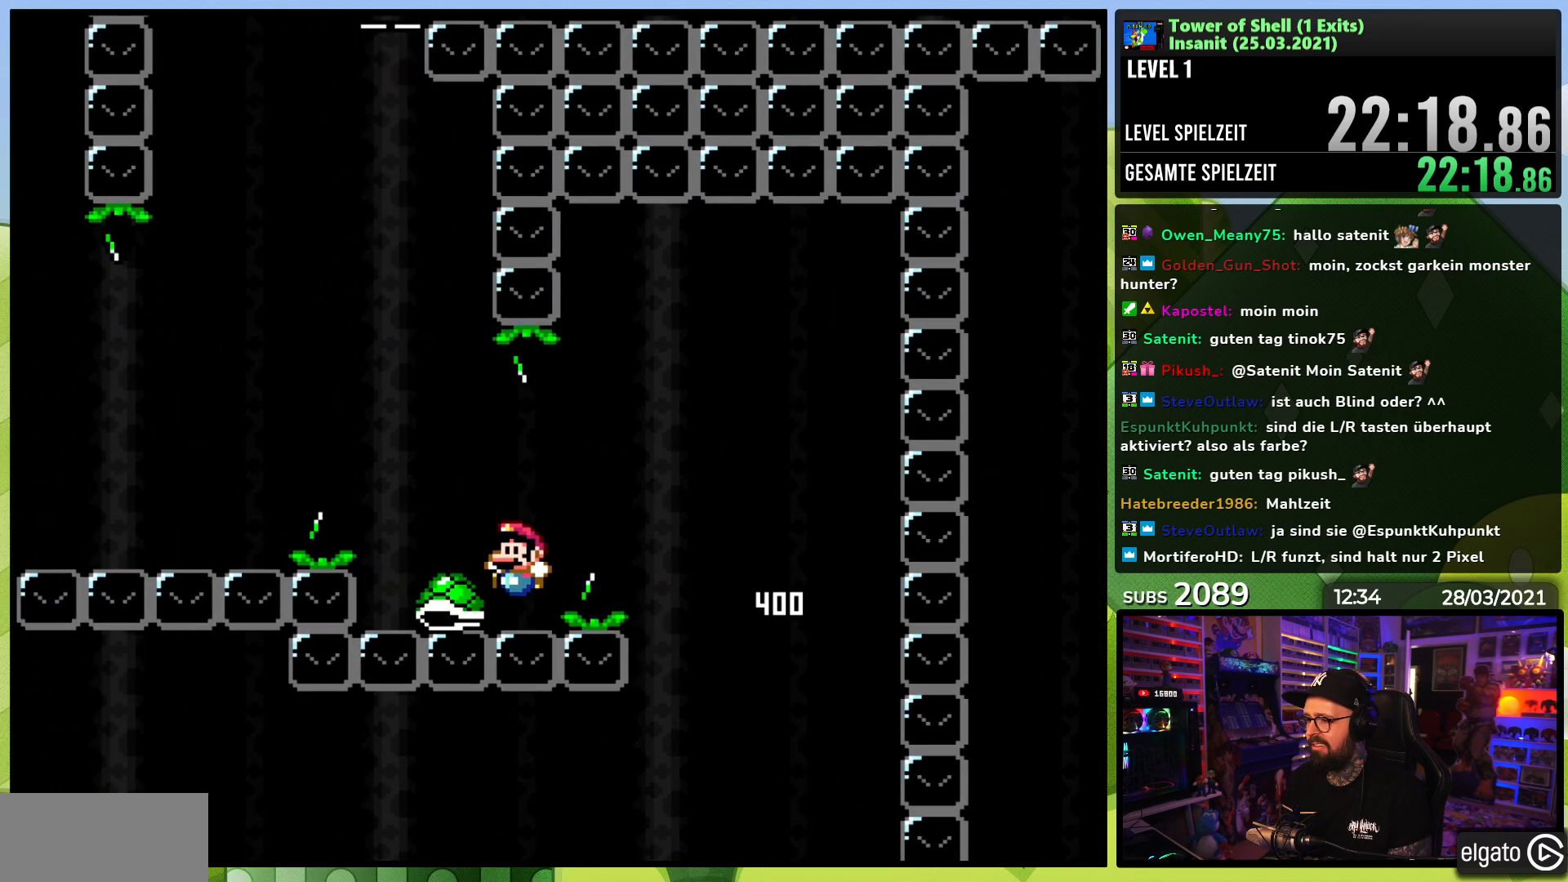
{"buttons": ["B", "Y"], "events": [[167, "DPAD_LEFT", "up"], [267, "DPAD_RIGHT", "down"], [400, "DPAD_RIGHT", "up"], [400, "Y", "up"], [483, "Y", "down"]]}
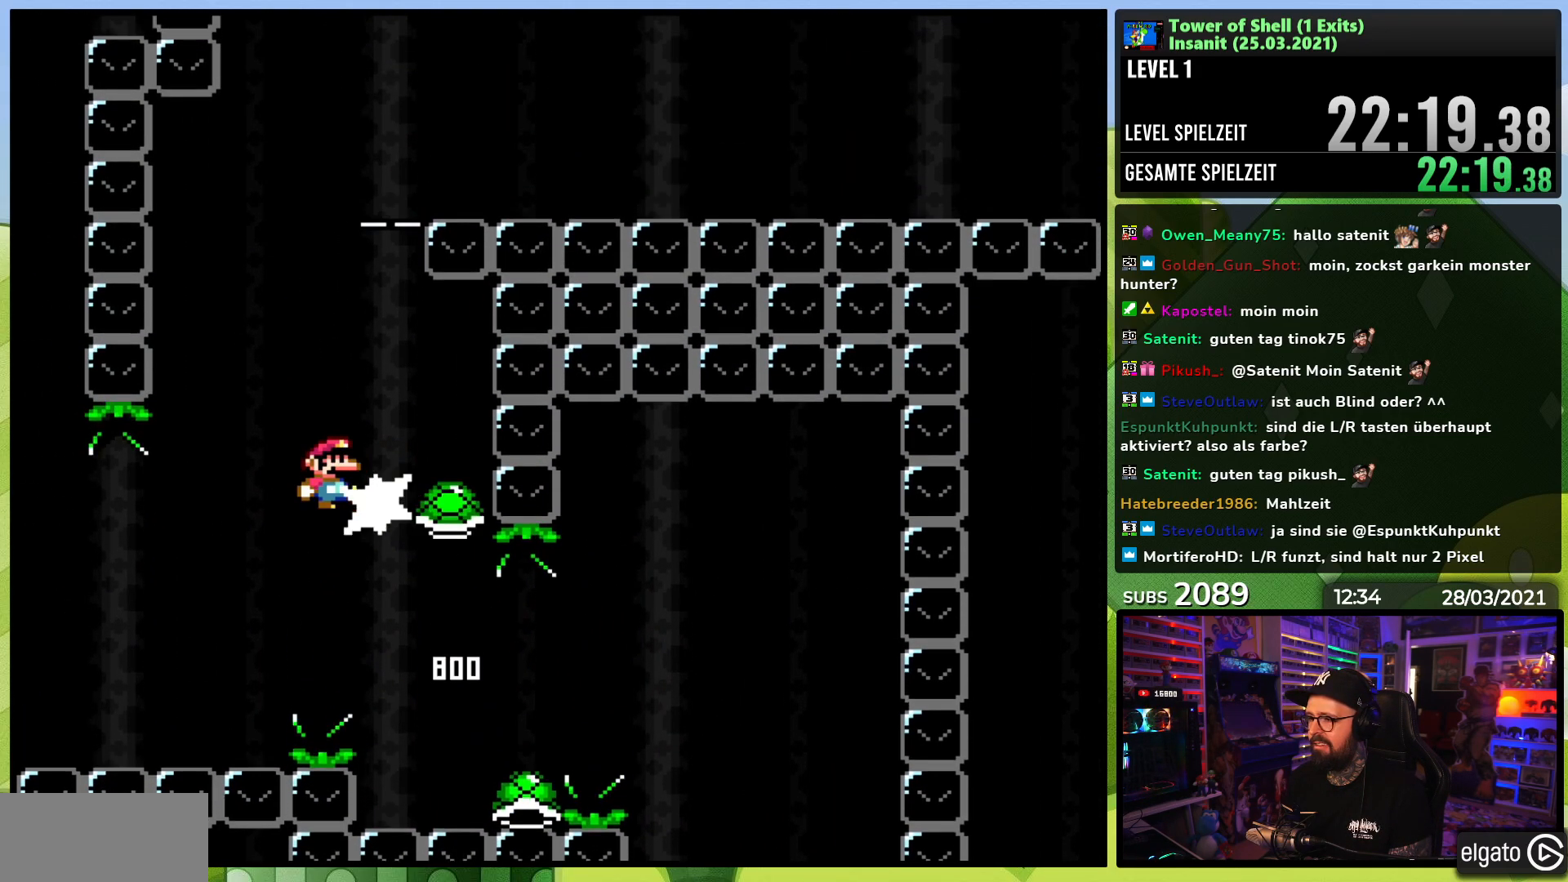
{"buttons": ["B", "Y", "DPAD_RIGHT"], "events": [[117, "B", "up"], [233, "B", "down"], [250, "DPAD_DOWN", "down"], [267, "DPAD_DOWN", "up"], [267, "DPAD_LEFT", "down"], [317, "DPAD_LEFT", "up"], [400, "DPAD_RIGHT", "down"]]}
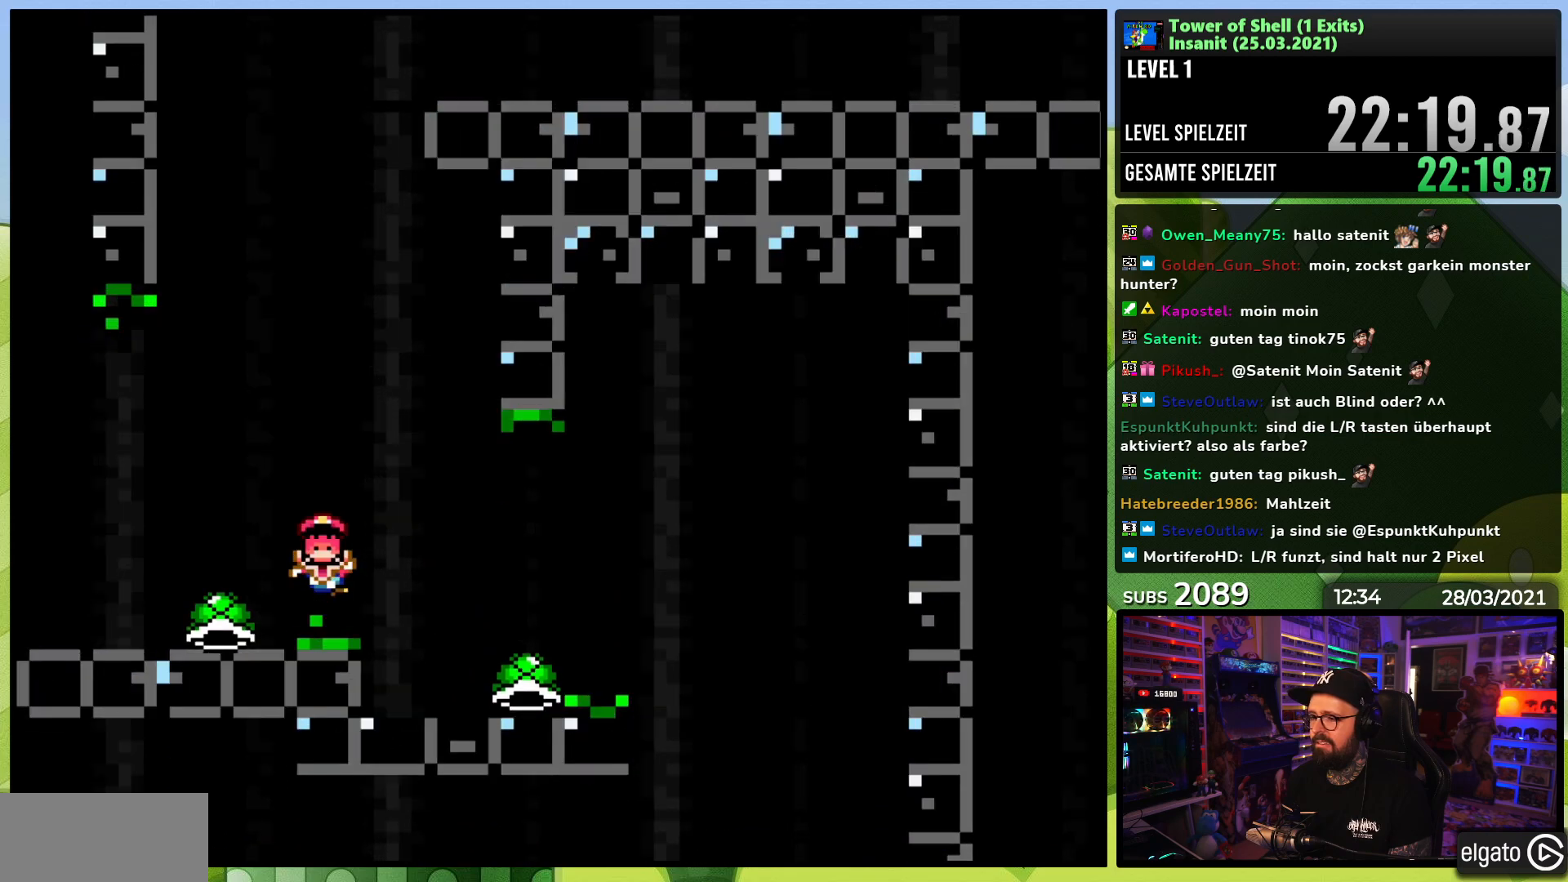
{"buttons": [], "events": [[17, "DPAD_RIGHT", "up"], [83, "B", "up"], [133, "Y", "up"]]}
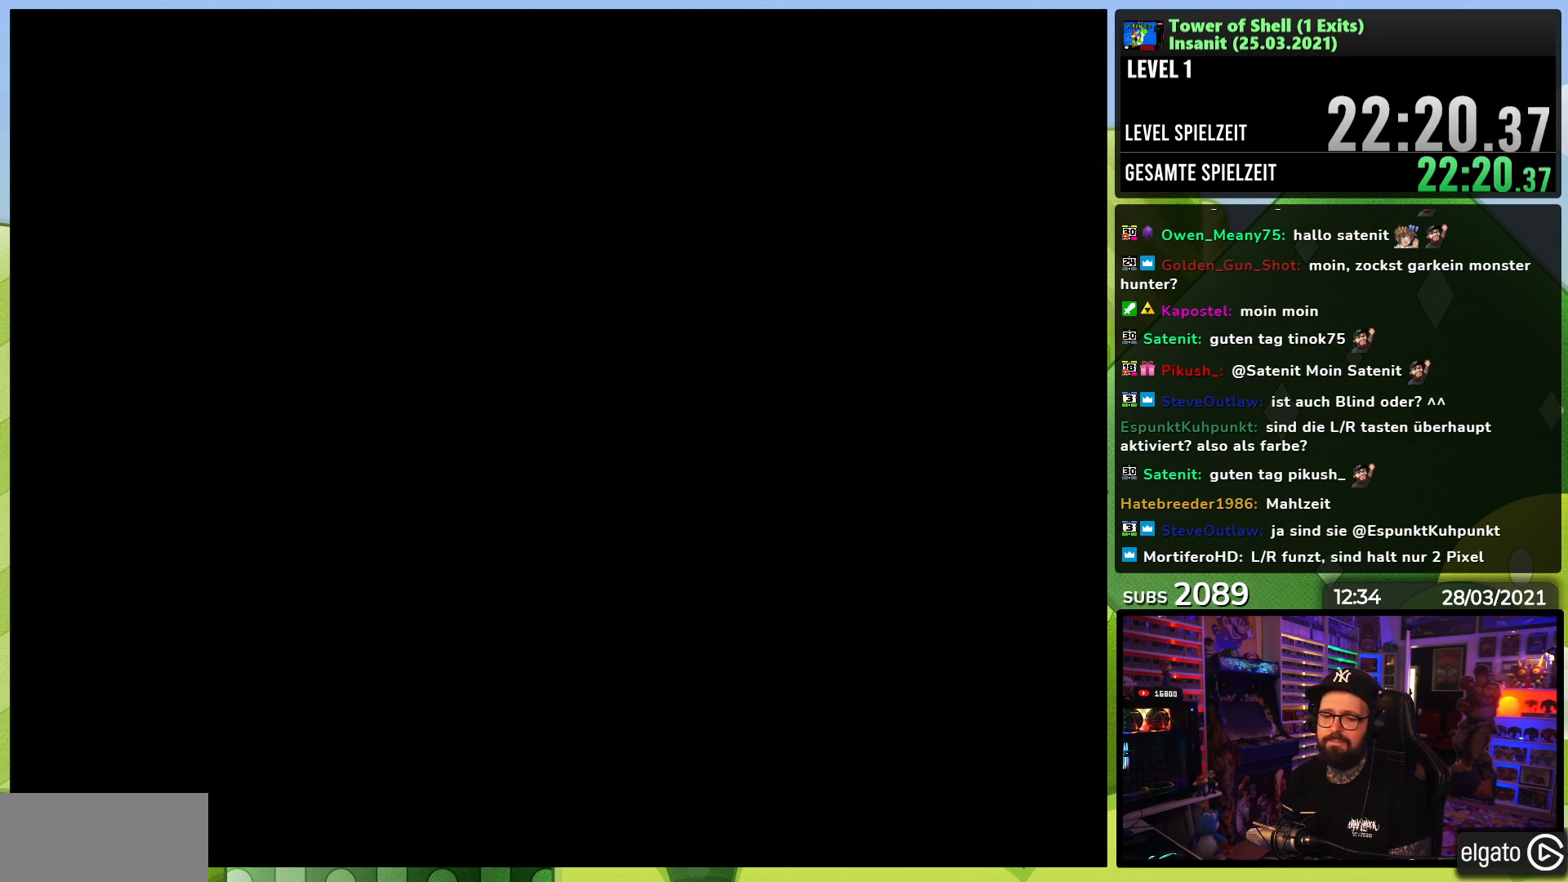
{"buttons": ["Y", "DPAD_RIGHT"], "events": [[250, "Y", "down"], [383, "DPAD_RIGHT", "down"], [417, "DPAD_RIGHT", "up"], [433, "DPAD_RIGHT", "down"]]}
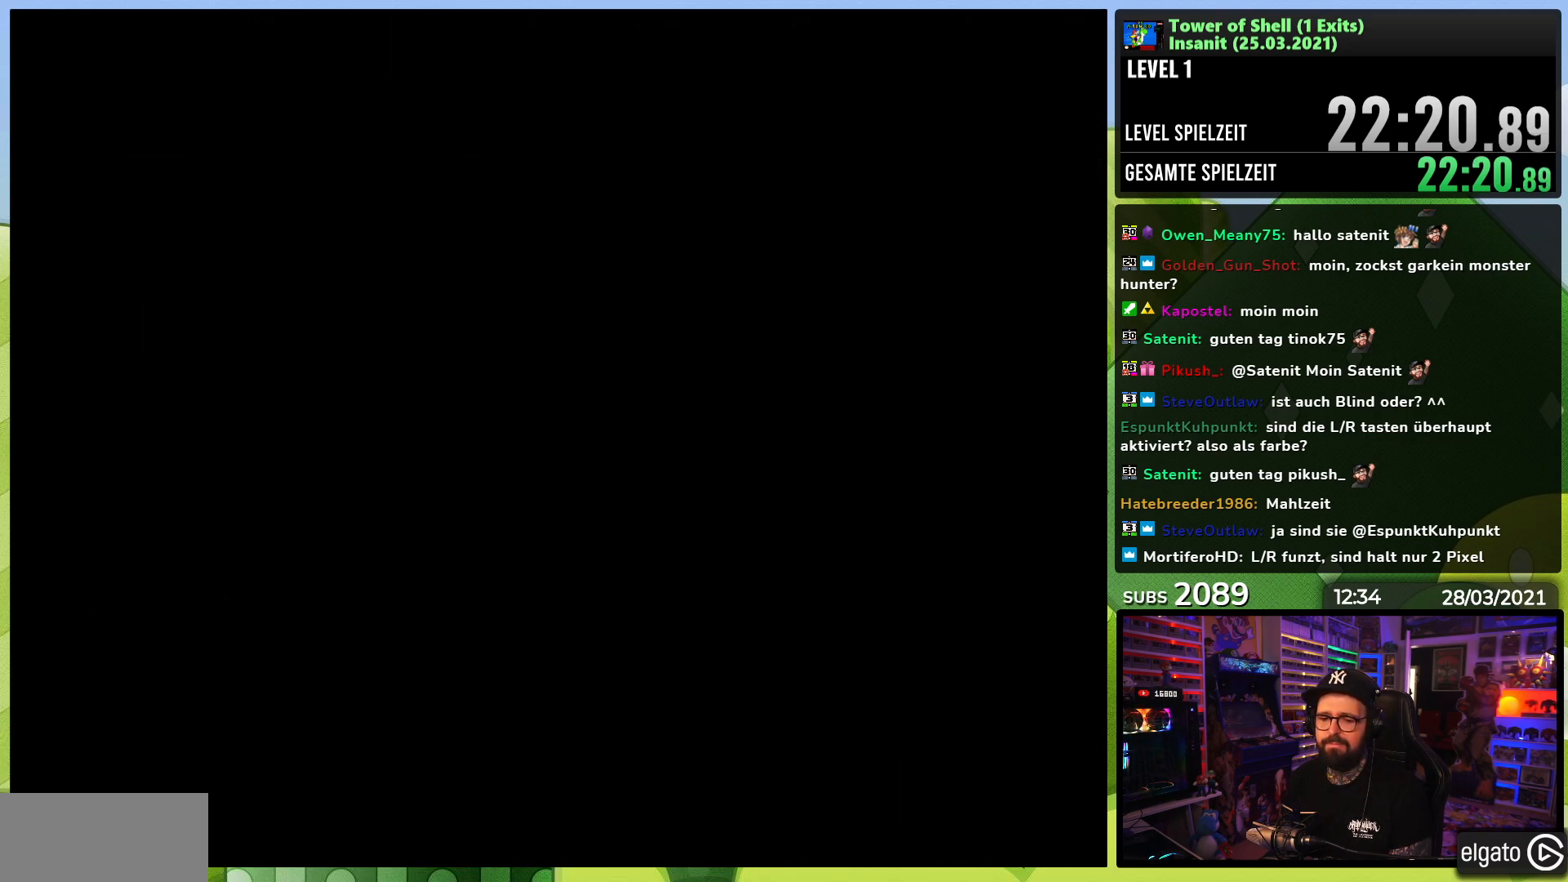
{"buttons": ["Y", "DPAD_RIGHT"], "events": [[83, "DPAD_RIGHT", "up"], [100, "DPAD_RIGHT", "down"], [183, "DPAD_RIGHT", "up"], [200, "DPAD_RIGHT", "down"]]}
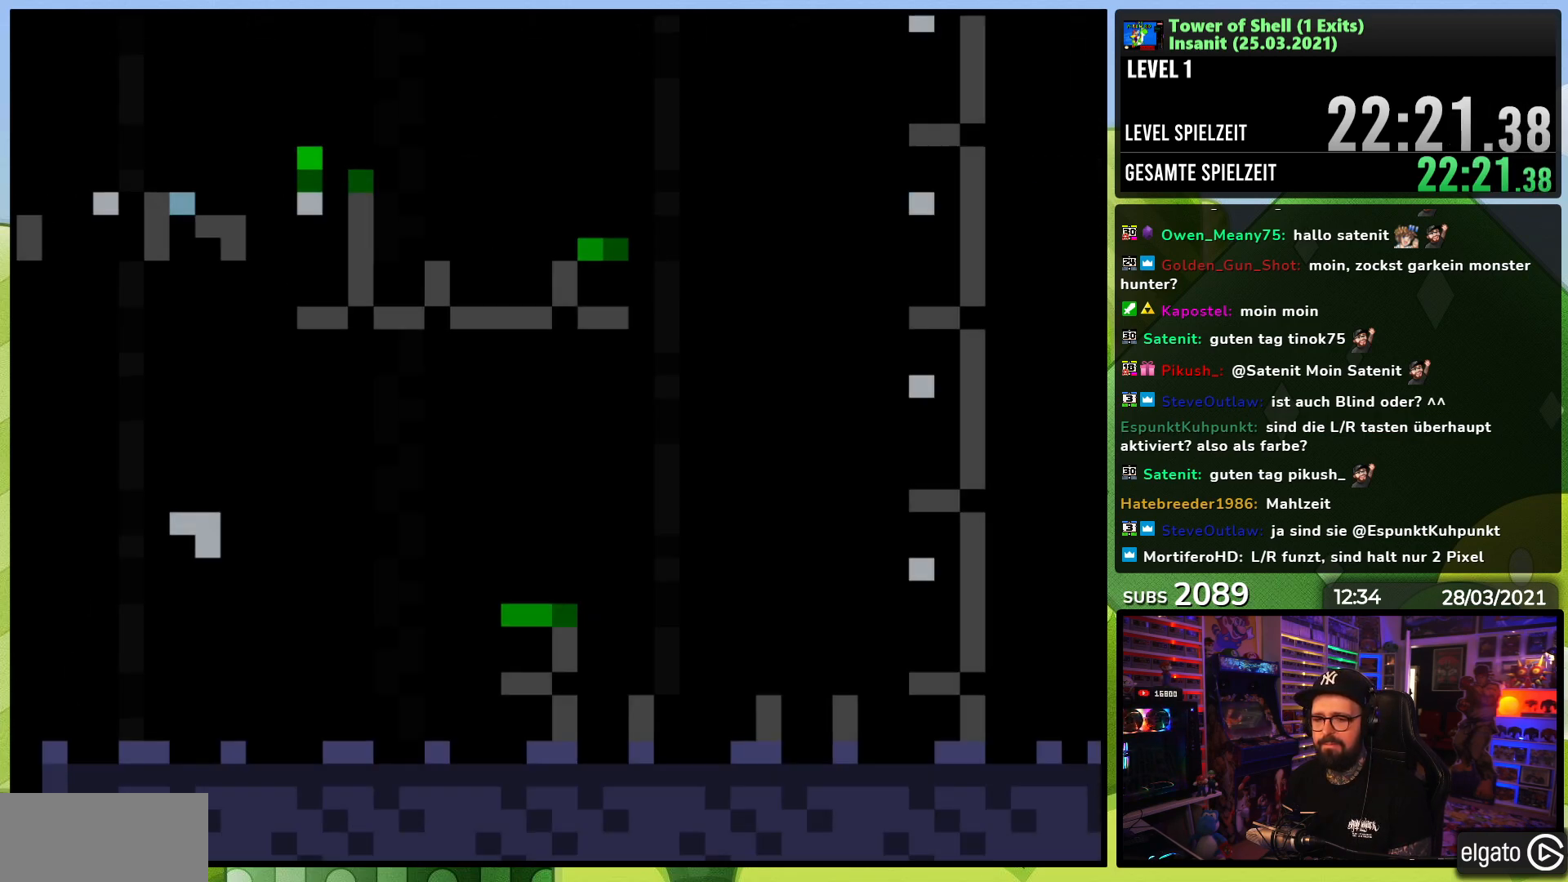
{"buttons": ["Y", "DPAD_RIGHT"], "events": []}
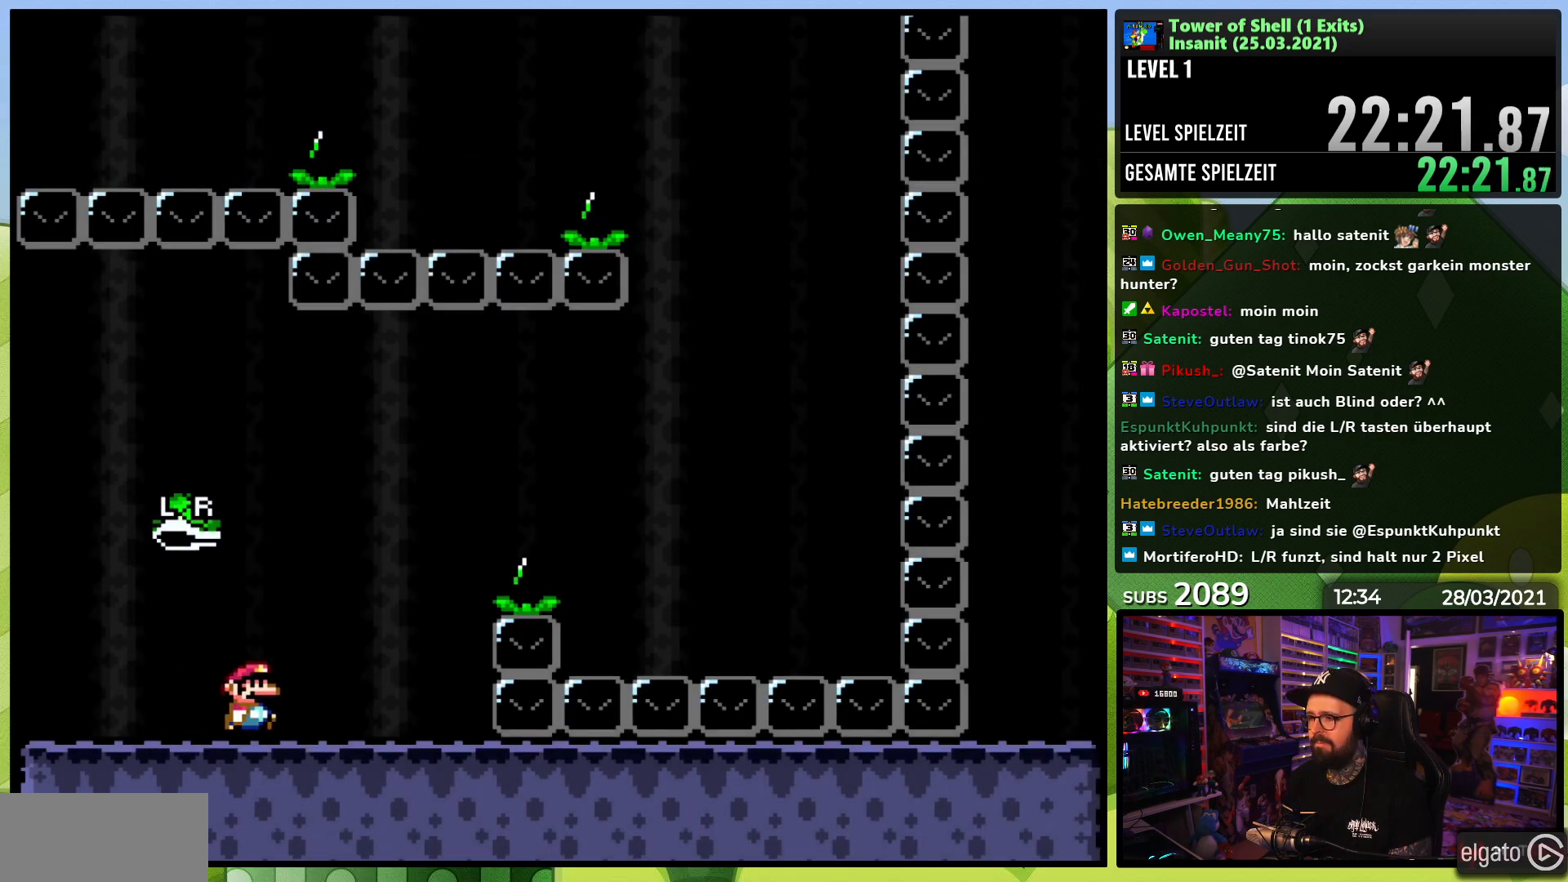
{"buttons": ["Y", "DPAD_RIGHT"], "events": [[83, "B", "down"], [183, "DPAD_RIGHT", "up"], [183, "X", "down"], [200, "DPAD_RIGHT", "down"], [200, "X", "up"], [317, "Y", "up"], [383, "Y", "down"], [400, "B", "up"]]}
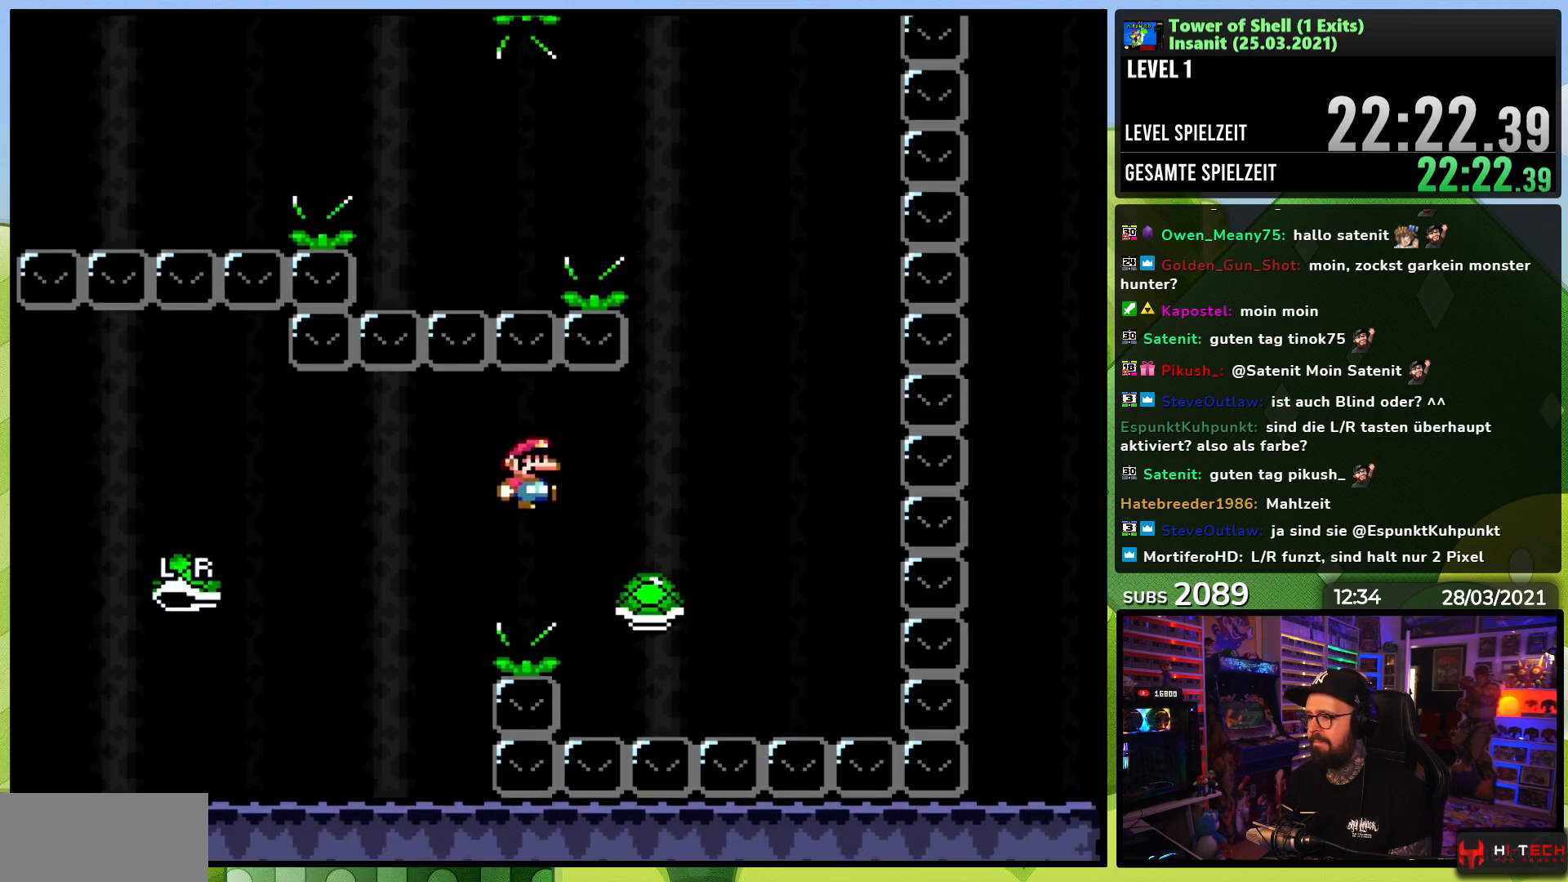
{"buttons": ["B", "Y", "DPAD_UP", "DPAD_LEFT"], "events": [[17, "B", "down"], [150, "B", "up"], [217, "B", "down"], [317, "DPAD_RIGHT", "up"], [350, "DPAD_UP", "down"], [367, "DPAD_LEFT", "down"], [367, "DPAD_UP", "up"], [417, "DPAD_UP", "down"]]}
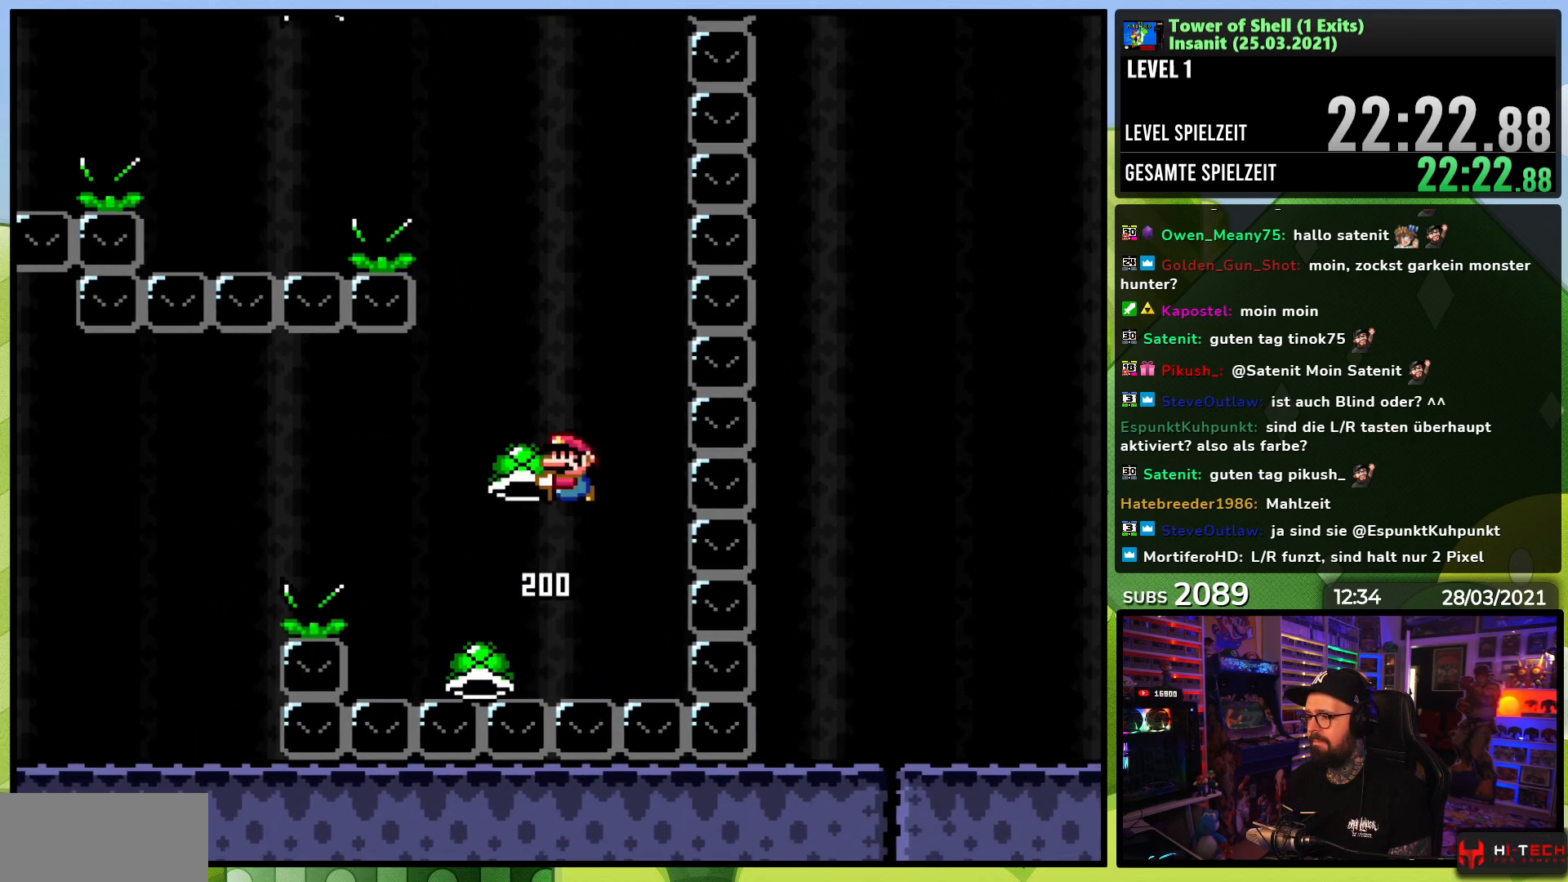
{"buttons": ["B", "Y", "DPAD_LEFT"], "events": [[17, "DPAD_UP", "up"], [50, "DPAD_LEFT", "up"], [250, "DPAD_RIGHT", "down"], [317, "Y", "up"], [367, "DPAD_RIGHT", "up"], [383, "Y", "down"], [450, "DPAD_LEFT", "down"]]}
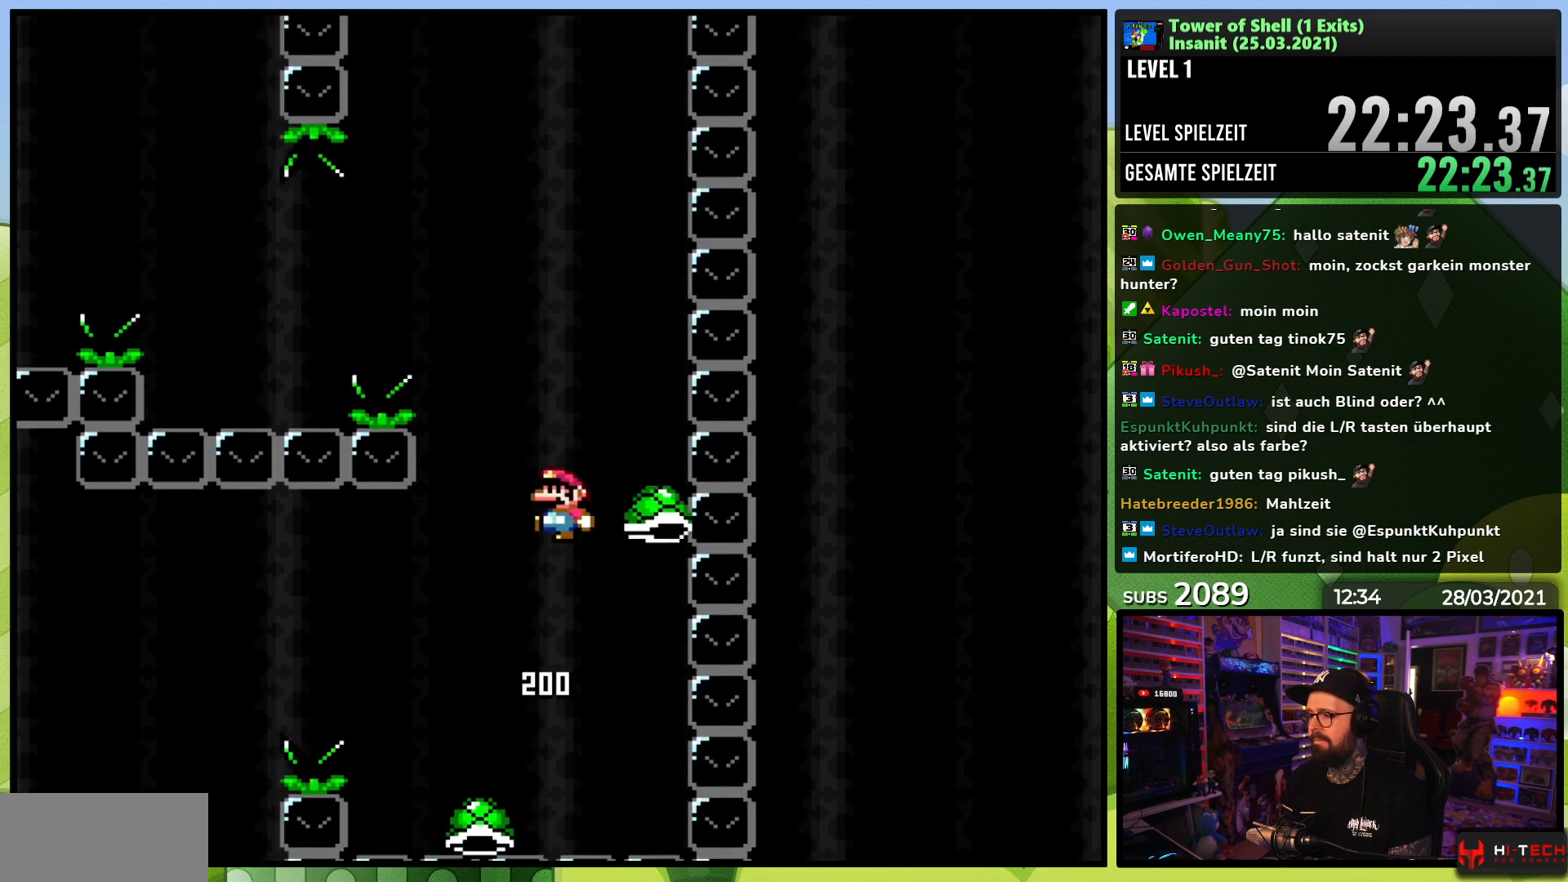
{"buttons": ["DPAD_LEFT"], "events": [[83, "DPAD_LEFT", "up"], [150, "DPAD_LEFT", "down"], [417, "Y", "up"], [450, "B", "up"]]}
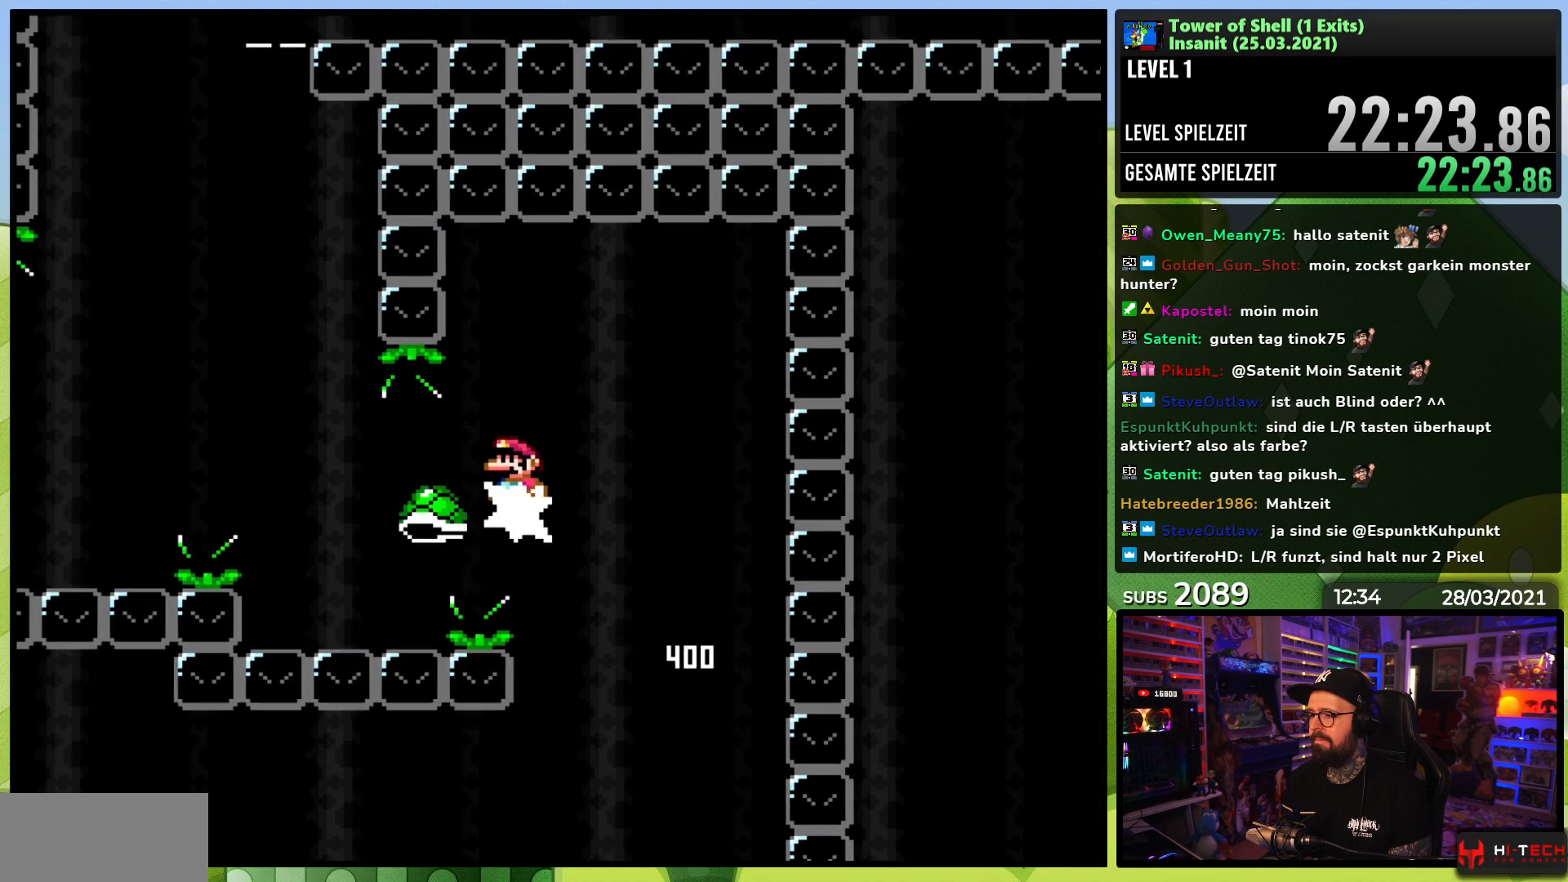
{"buttons": ["B", "Y", "DPAD_RIGHT"], "events": [[17, "Y", "down"], [33, "B", "down"], [417, "DPAD_LEFT", "up"], [483, "DPAD_RIGHT", "down"]]}
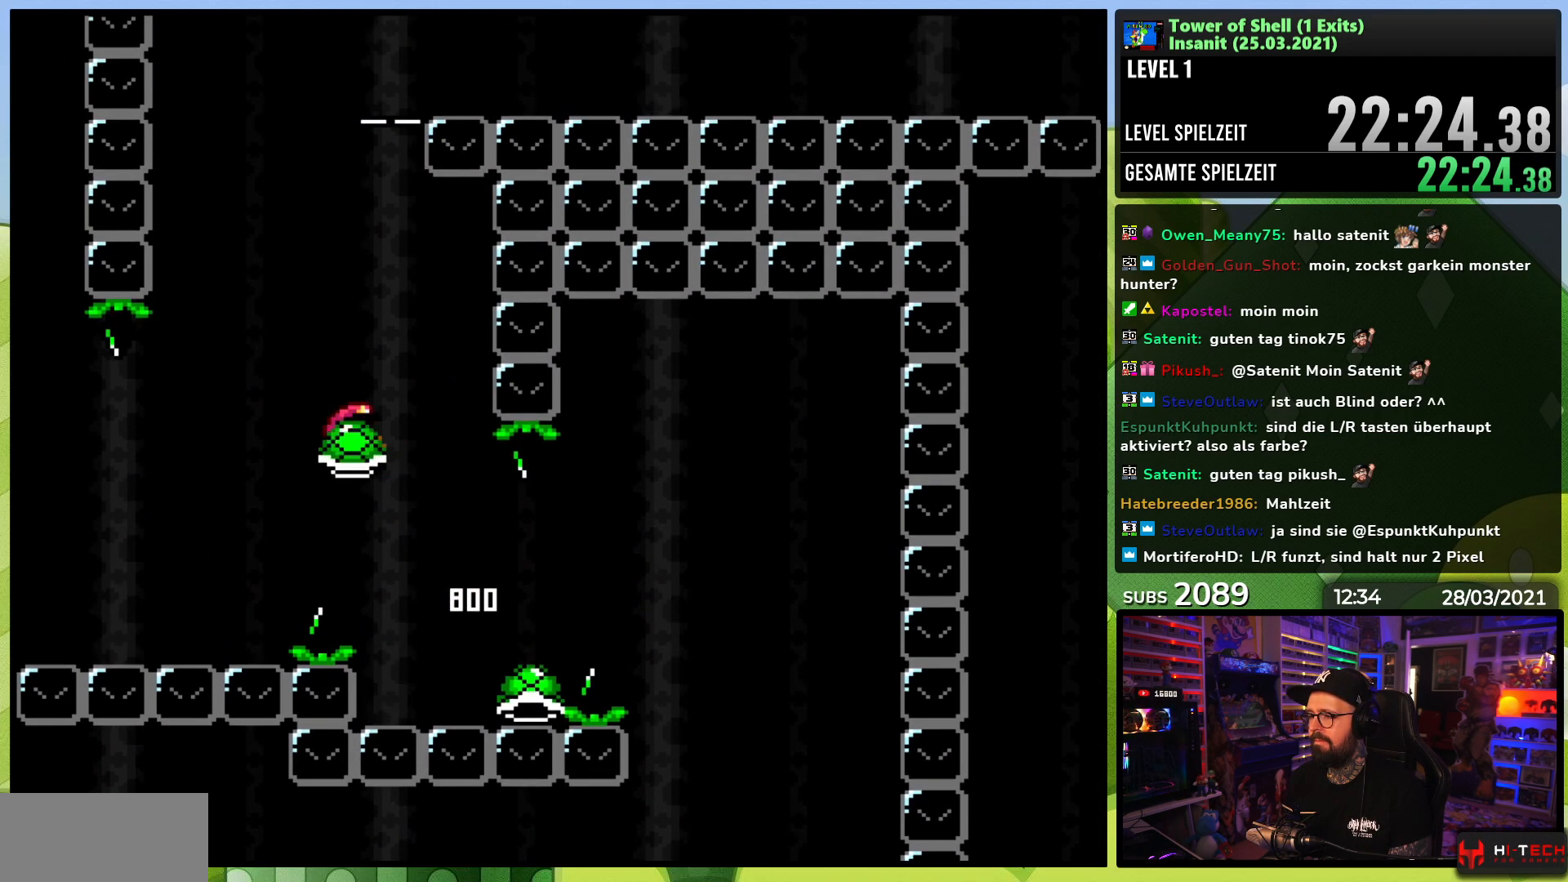
{"buttons": ["B", "Y", "DPAD_LEFT"], "events": [[117, "DPAD_RIGHT", "up"], [250, "DPAD_RIGHT", "down"], [283, "Y", "up"], [350, "DPAD_RIGHT", "up"], [350, "Y", "down"], [450, "DPAD_LEFT", "down"]]}
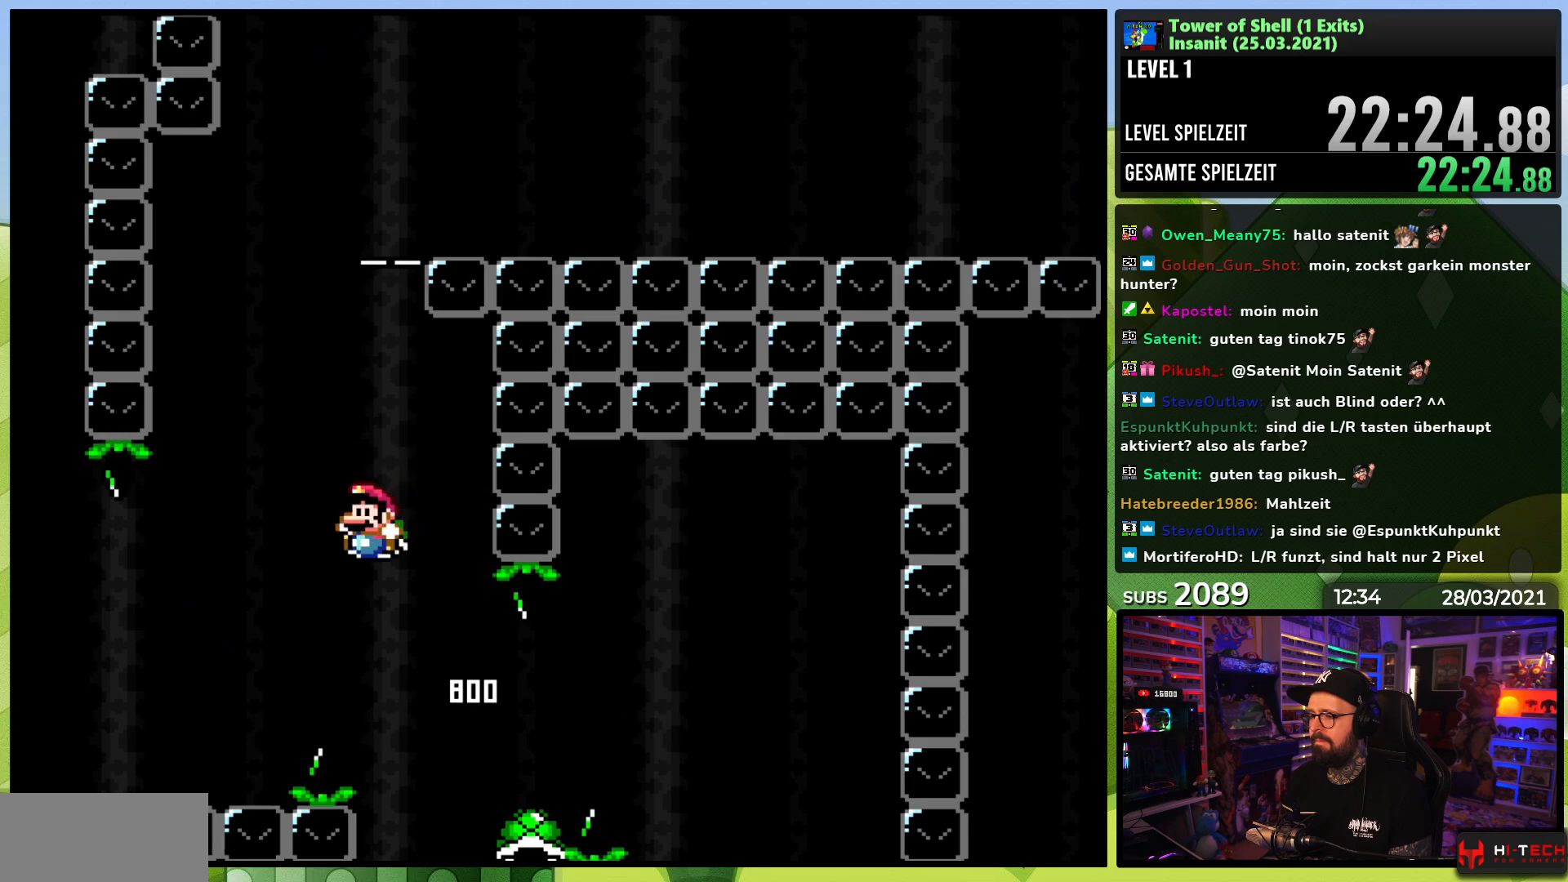
{"buttons": [], "events": [[50, "DPAD_LEFT", "up"], [450, "B", "up"], [467, "Y", "up"]]}
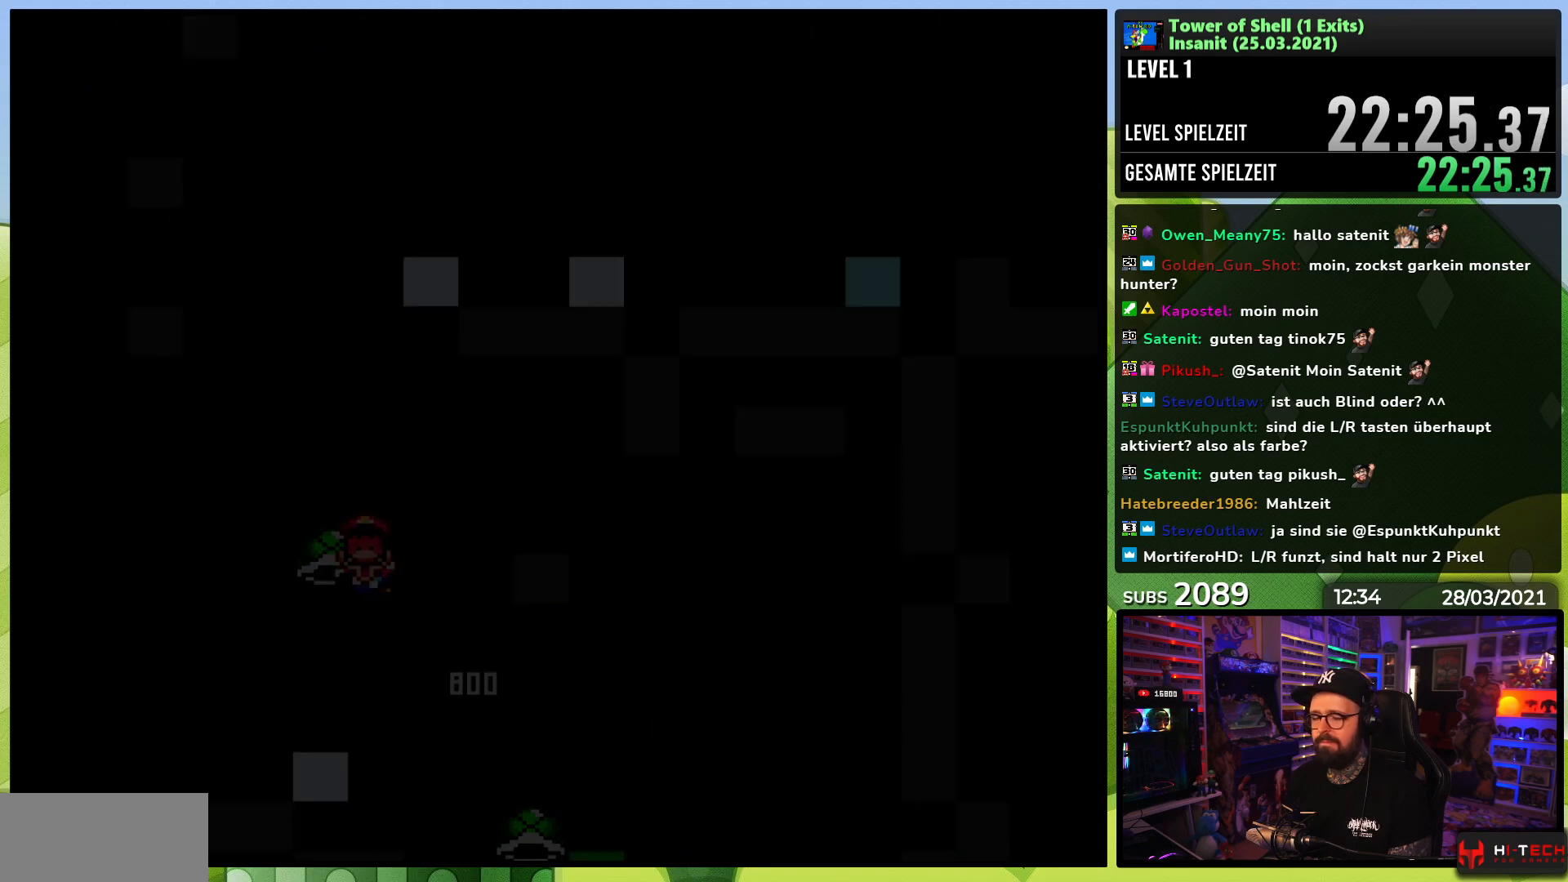
{"buttons": [], "events": []}
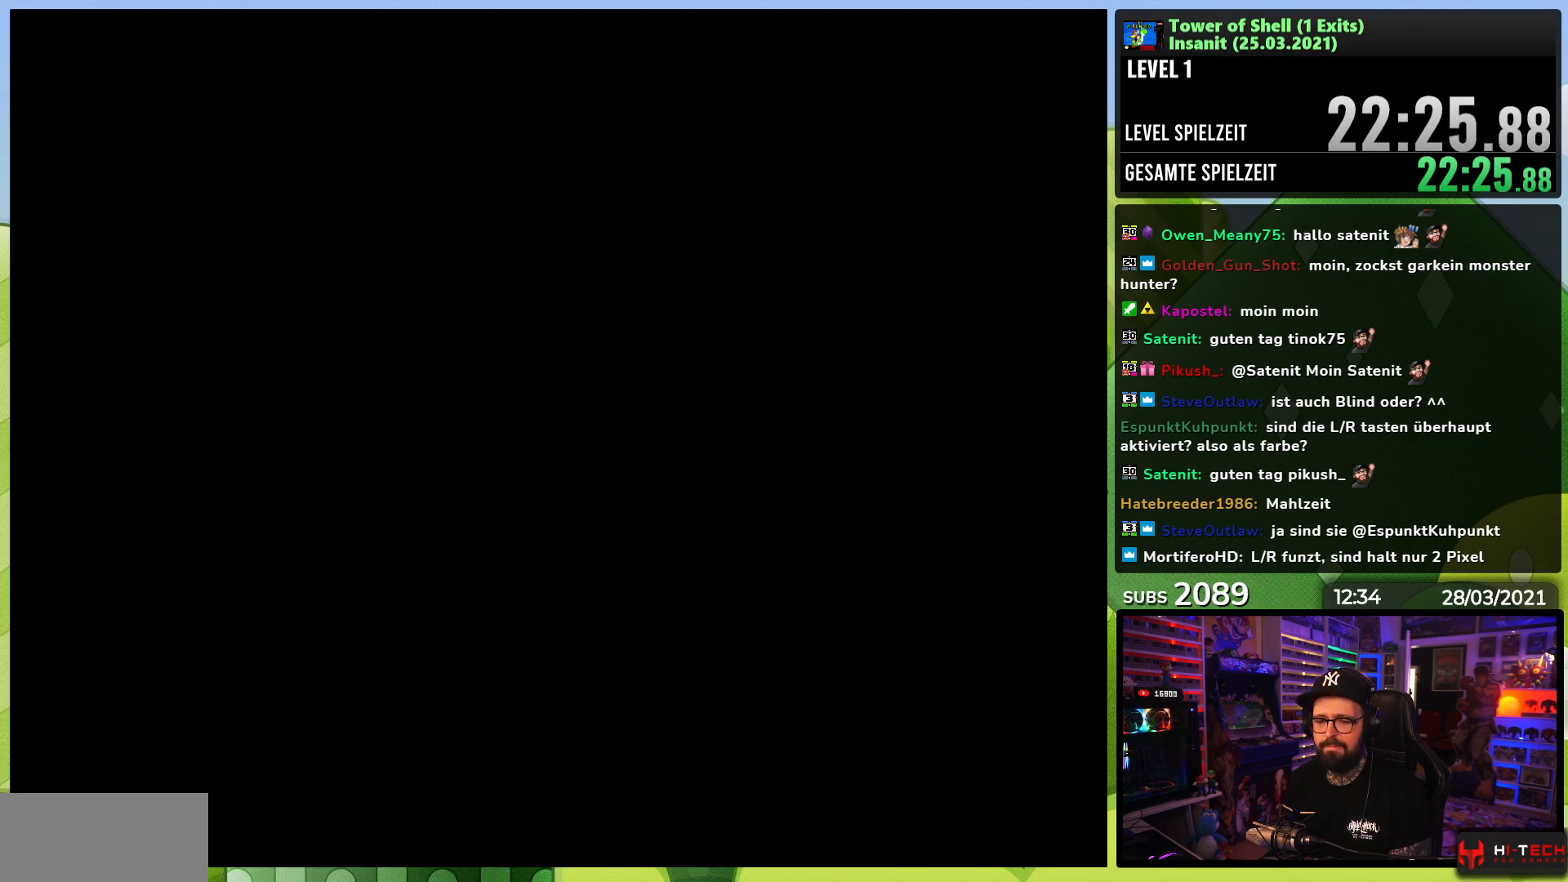
{"buttons": ["Y", "DPAD_RIGHT"], "events": [[33, "DPAD_RIGHT", "down"], [50, "Y", "down"], [183, "DPAD_RIGHT", "up"], [200, "DPAD_RIGHT", "down"]]}
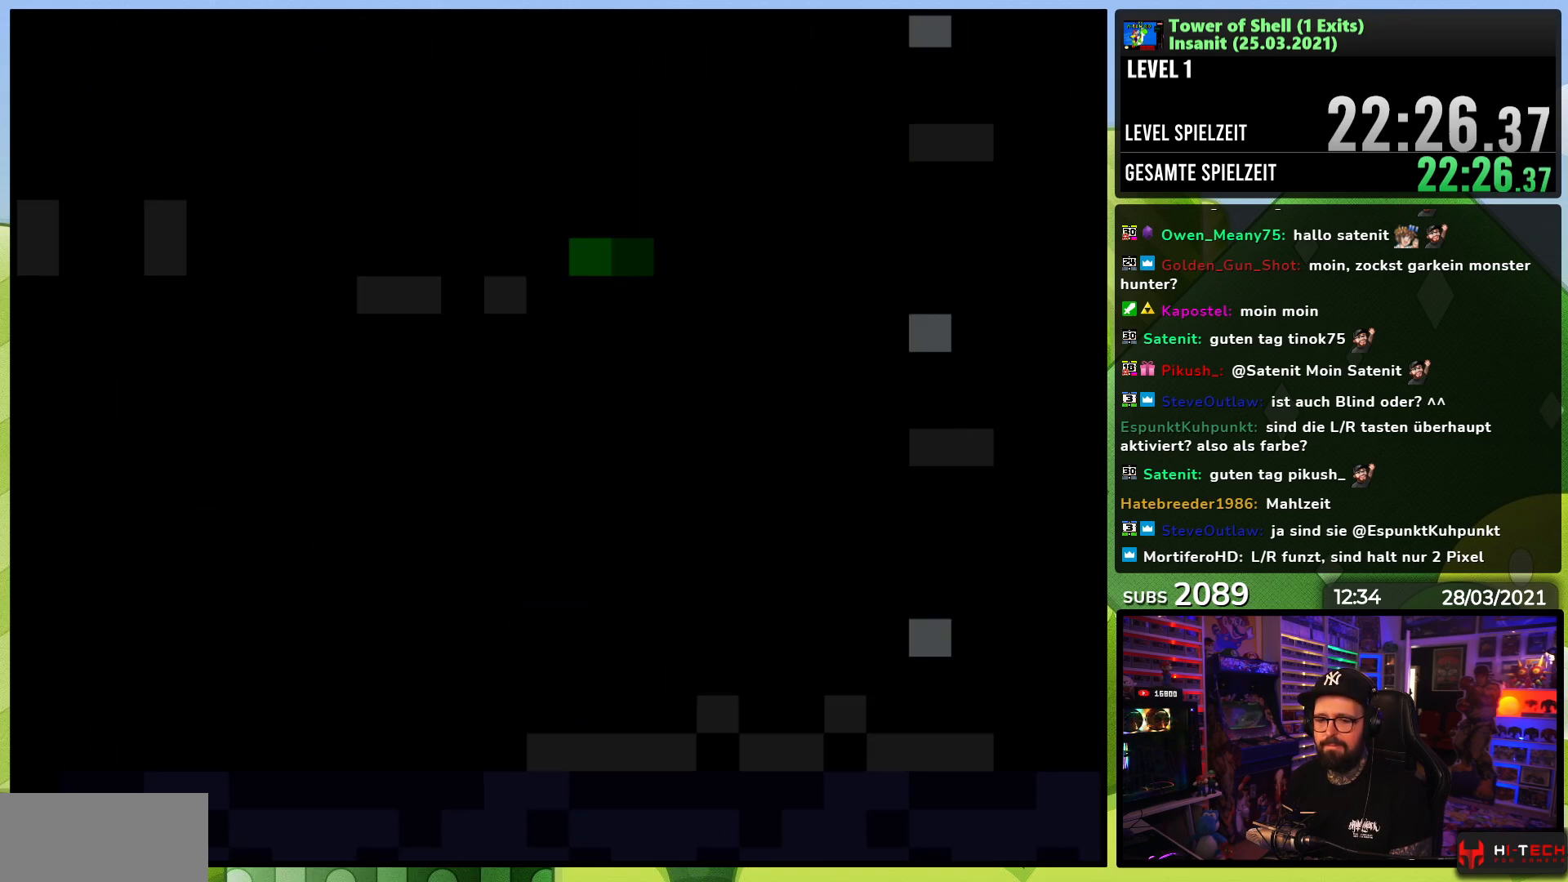
{"buttons": ["Y", "DPAD_RIGHT"], "events": []}
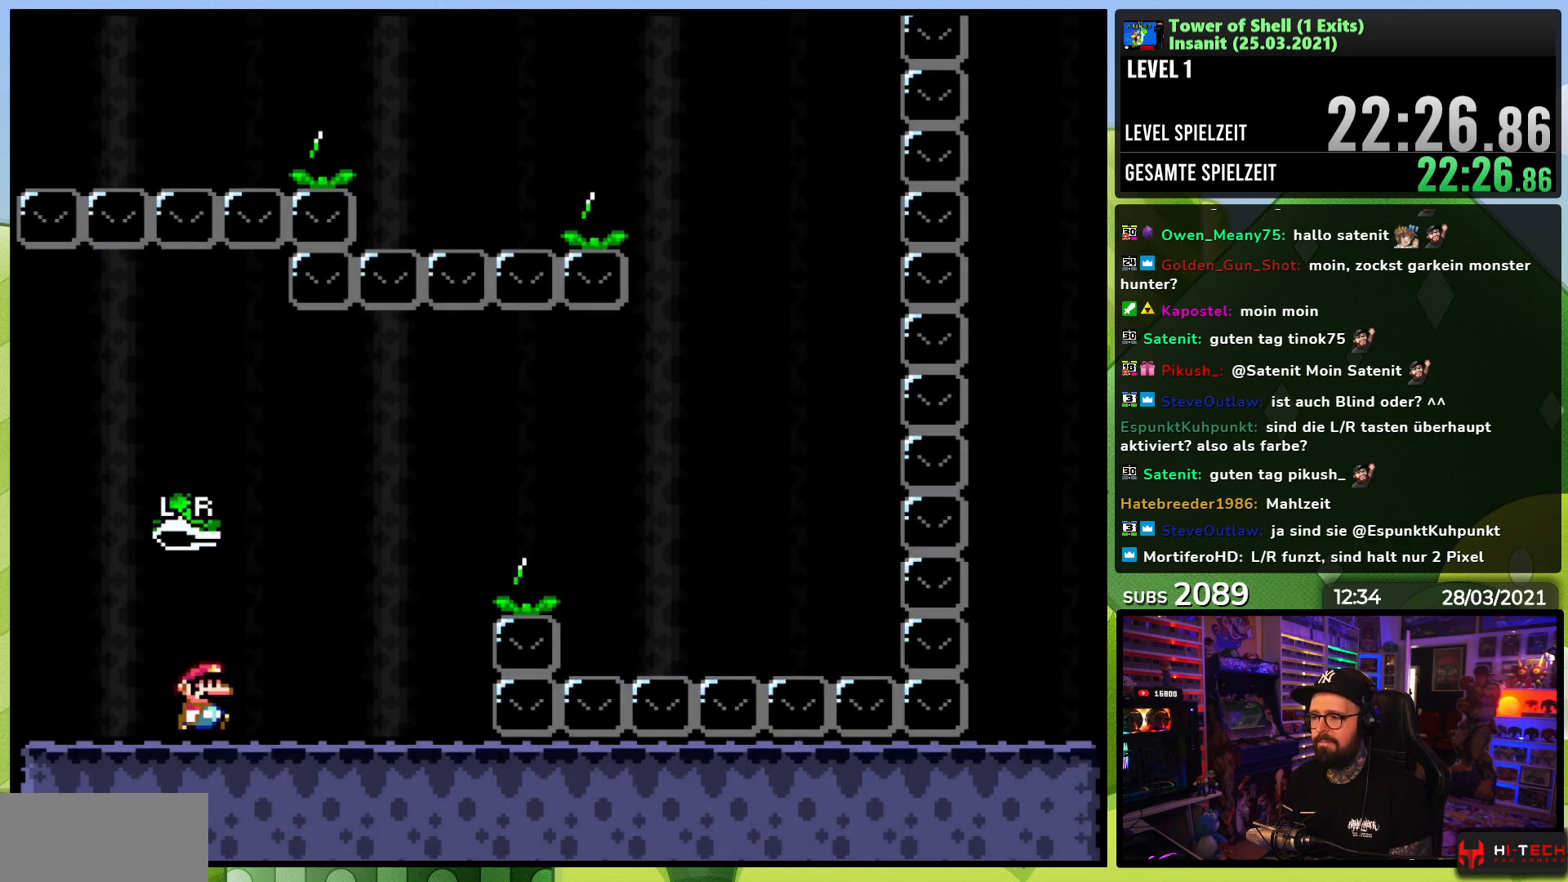
{"buttons": ["B", "Y", "DPAD_RIGHT"], "events": [[267, "B", "down"]]}
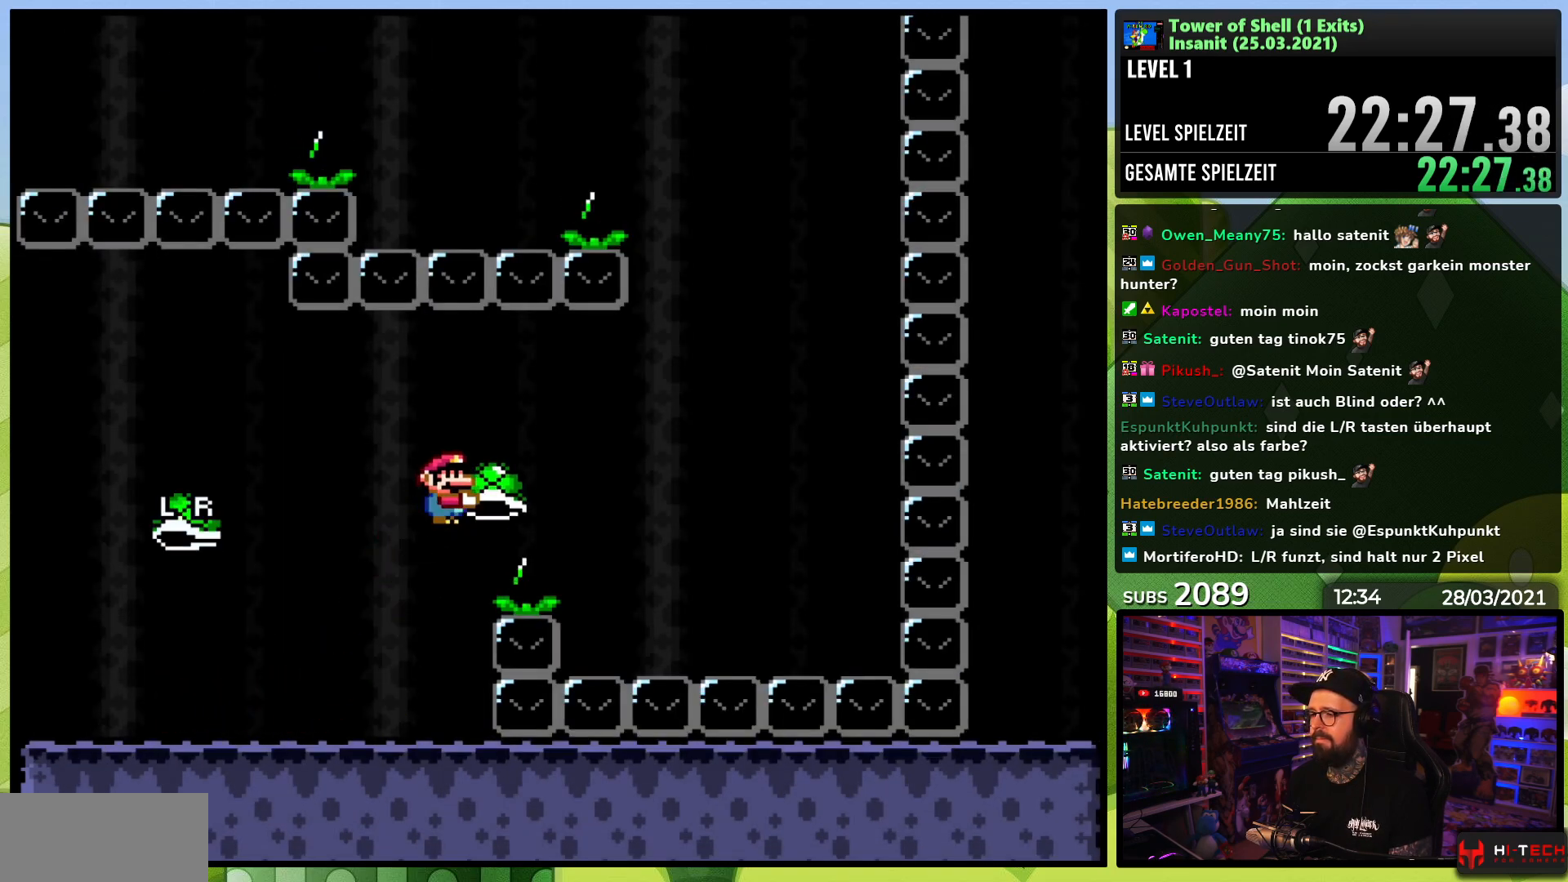
{"buttons": ["B", "Y", "DPAD_LEFT"], "events": [[17, "Y", "up"], [83, "Y", "down"], [100, "B", "up"], [317, "B", "down"], [483, "DPAD_RIGHT", "up"], [500, "DPAD_LEFT", "down"]]}
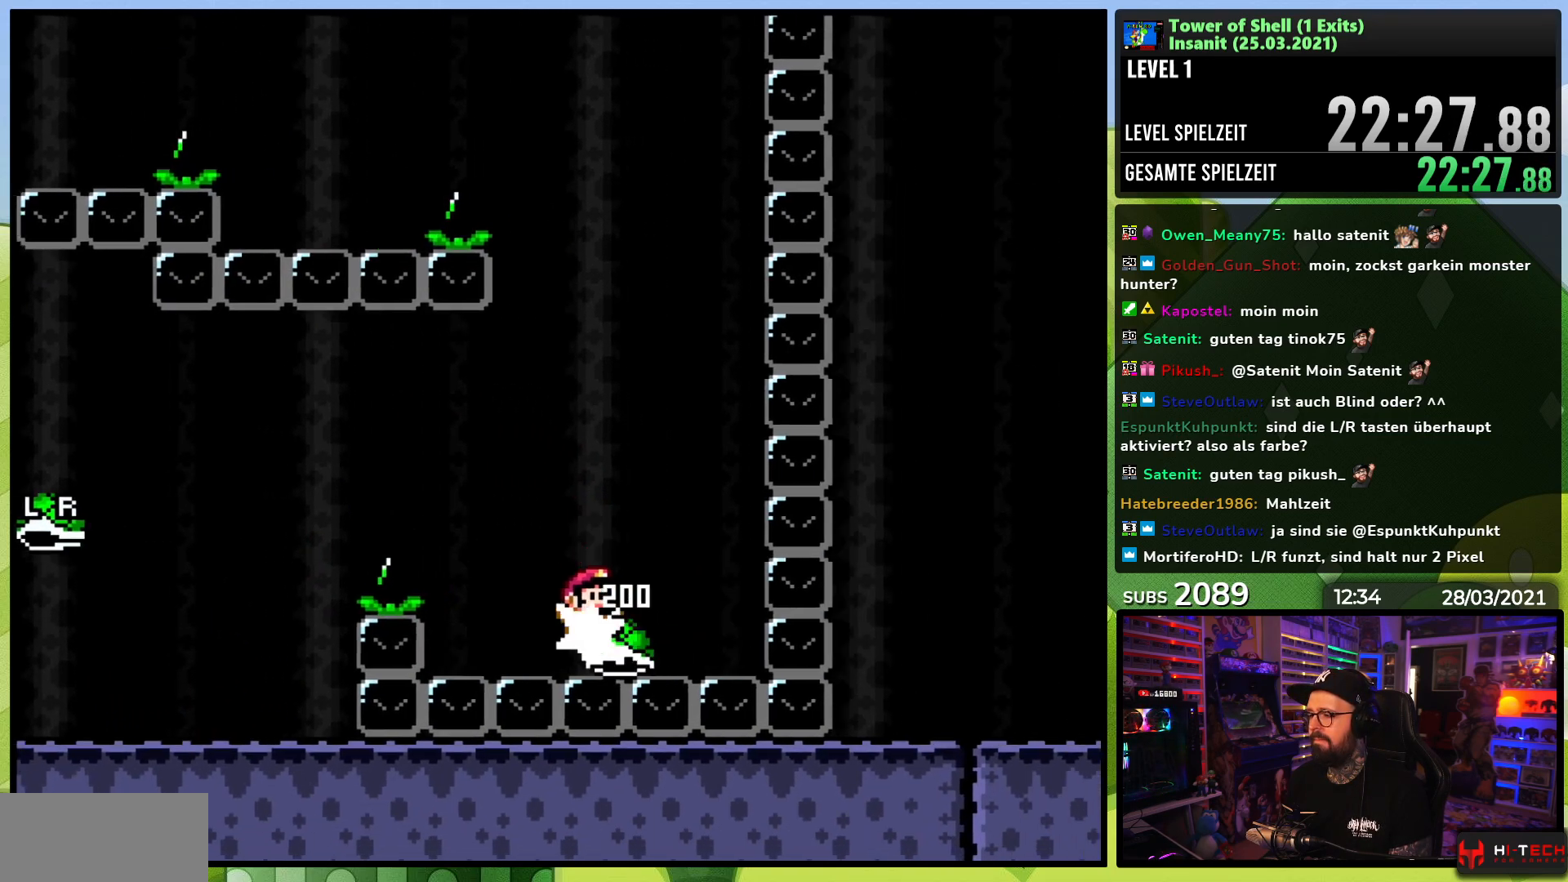
{"buttons": ["B", "DPAD_RIGHT"], "events": [[67, "DPAD_UP", "down"], [167, "DPAD_UP", "up"], [183, "DPAD_LEFT", "up"], [383, "DPAD_RIGHT", "down"], [450, "Y", "up"]]}
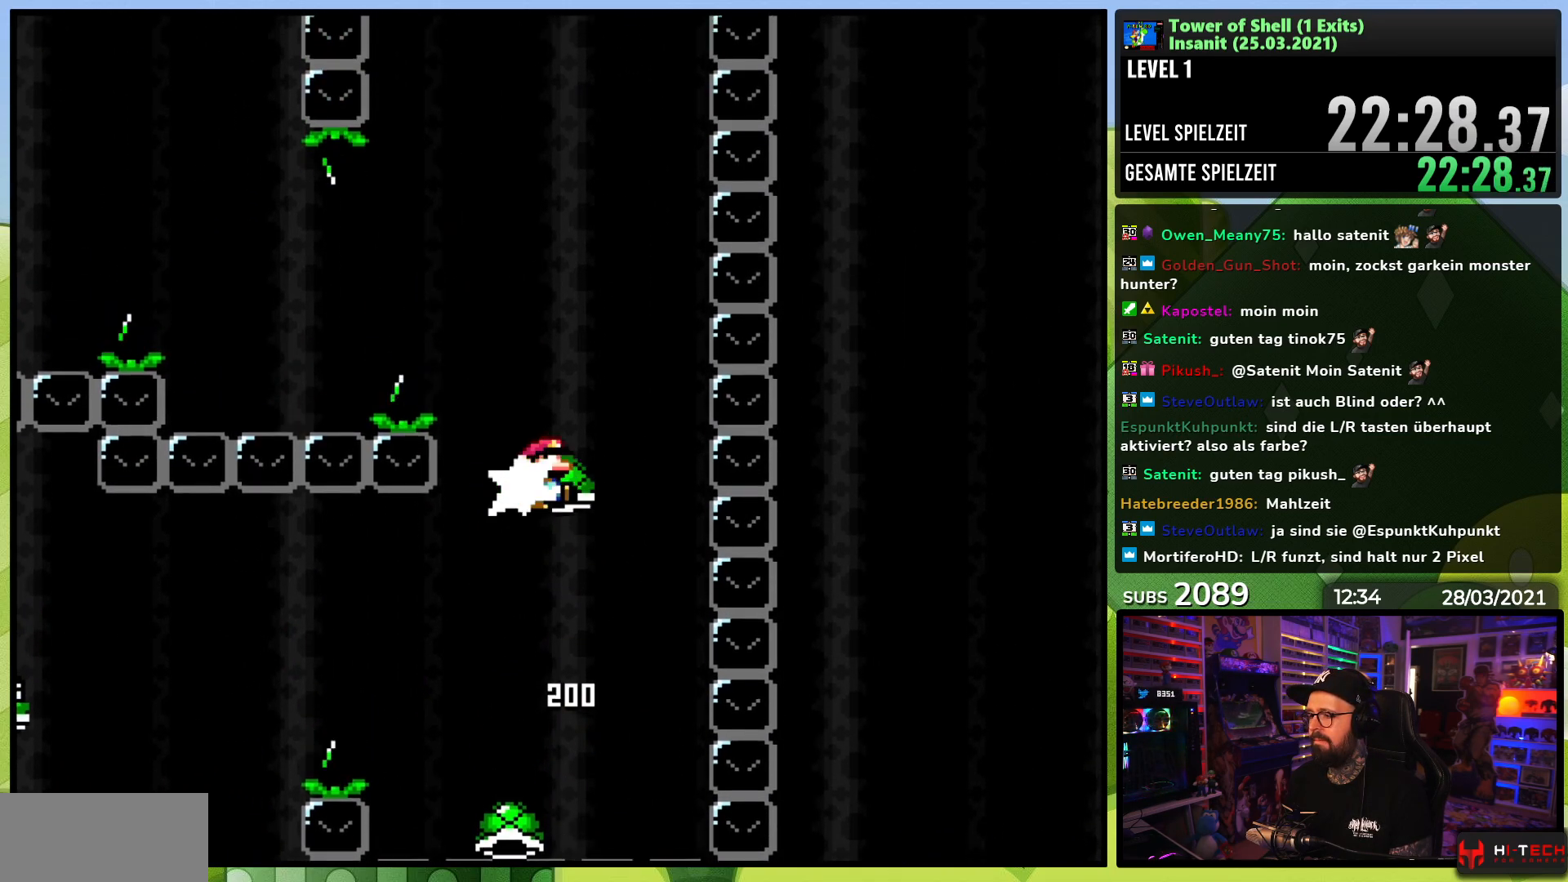
{"buttons": ["B", "Y", "DPAD_LEFT"], "events": [[17, "Y", "down"], [33, "DPAD_RIGHT", "up"], [150, "DPAD_LEFT", "down"], [300, "DPAD_UP", "down"], [383, "DPAD_UP", "up"]]}
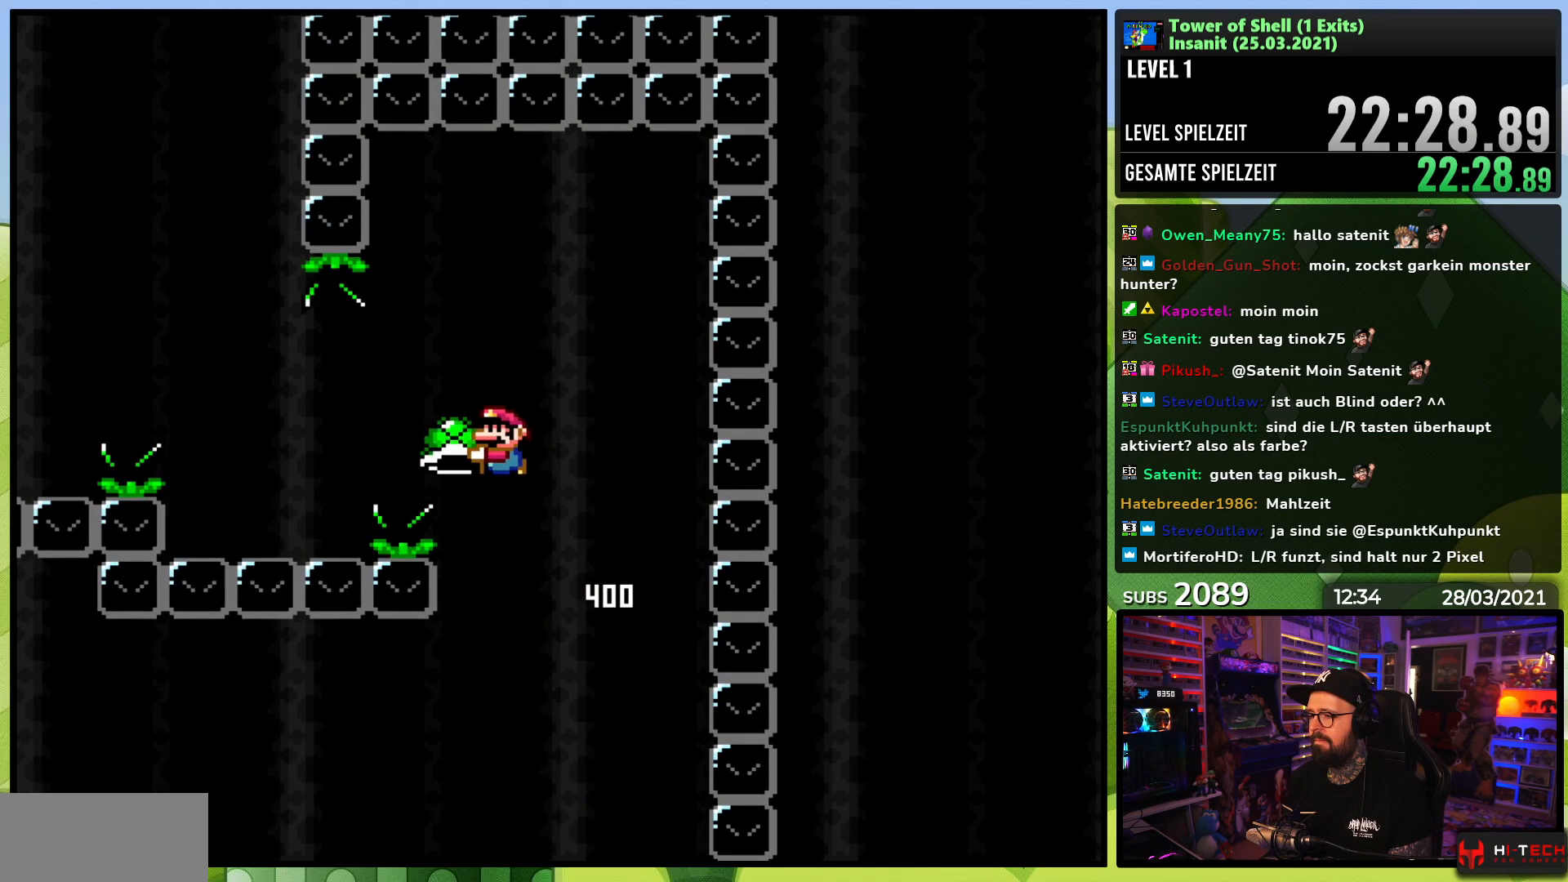
{"buttons": ["B", "Y", "DPAD_LEFT"], "events": [[33, "Y", "up"], [50, "B", "up"], [117, "B", "down"], [133, "Y", "down"], [250, "B", "up"], [317, "B", "down"]]}